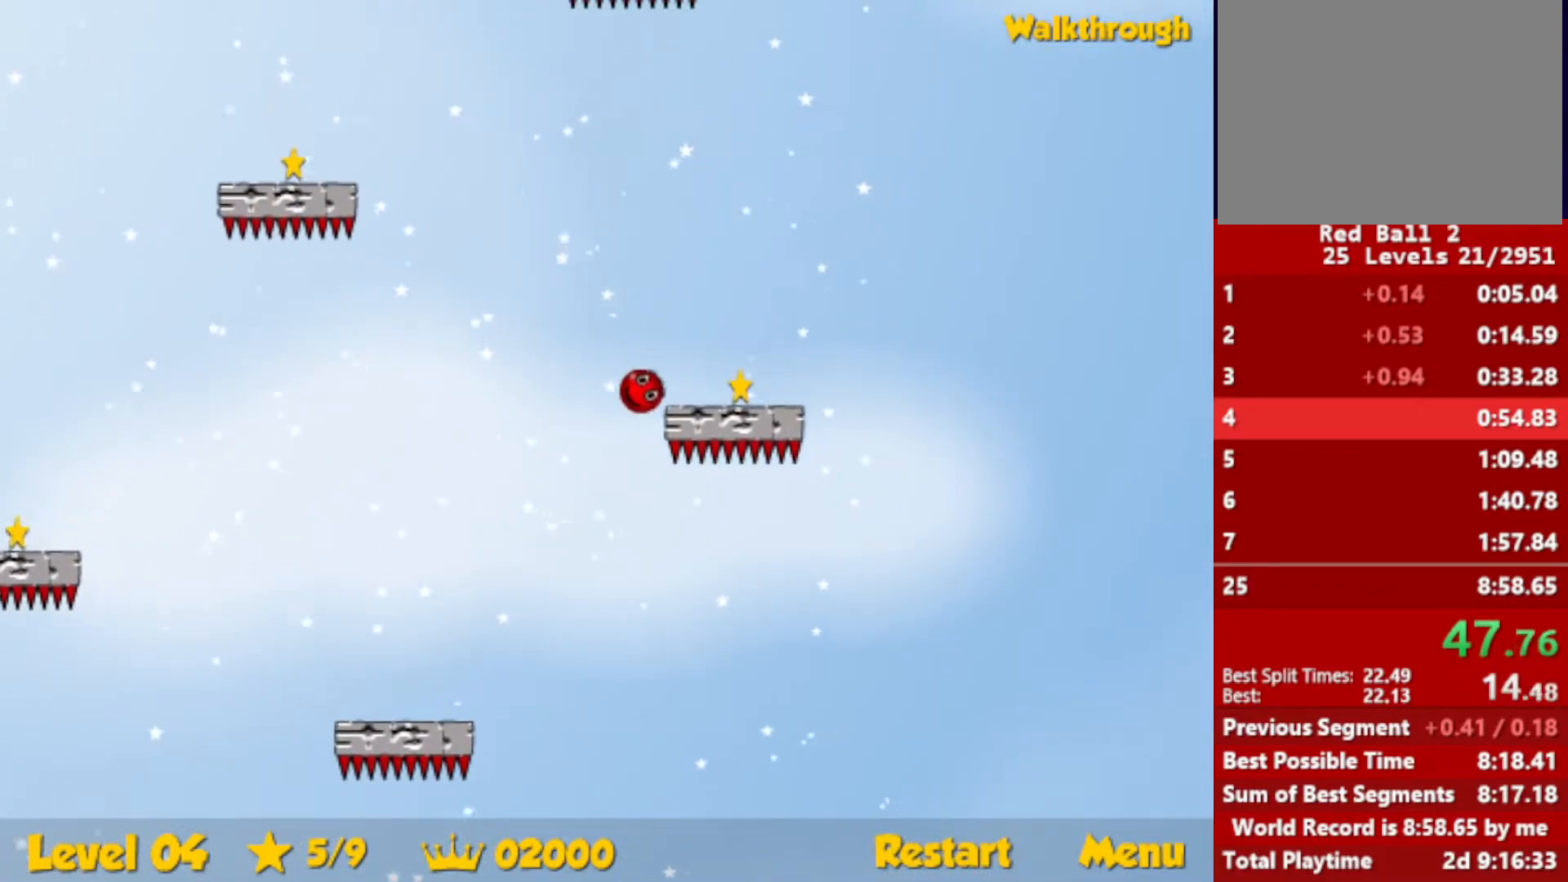
Gameplay with keyboard; each line is a JSON object with the keys held at the frame after it. "events" lists presses ("down") and releases ("up") of "down", "escape", "left", "r", "right" and "up" between this image and that frame as [ms after this image, input, new state], when the widget could be followed in between. No other keys are recorded. Mouse input is not recorded.
{"keys": ["right", "up"], "events": [[33, "up", "down"]]}
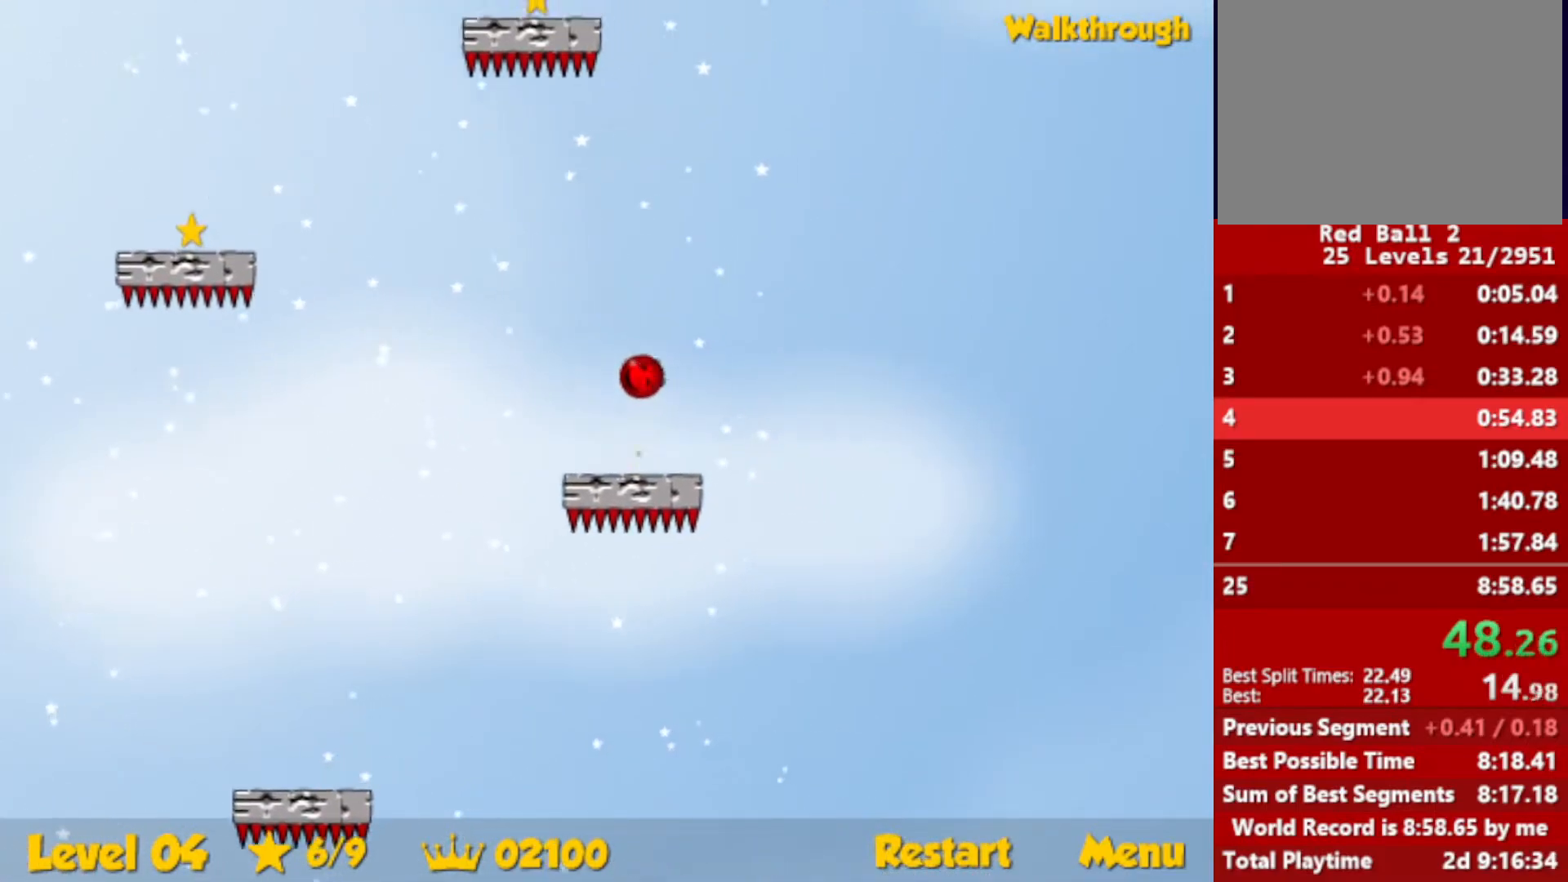
{"keys": ["left", "up"], "events": [[117, "right", "up"], [150, "left", "down"]]}
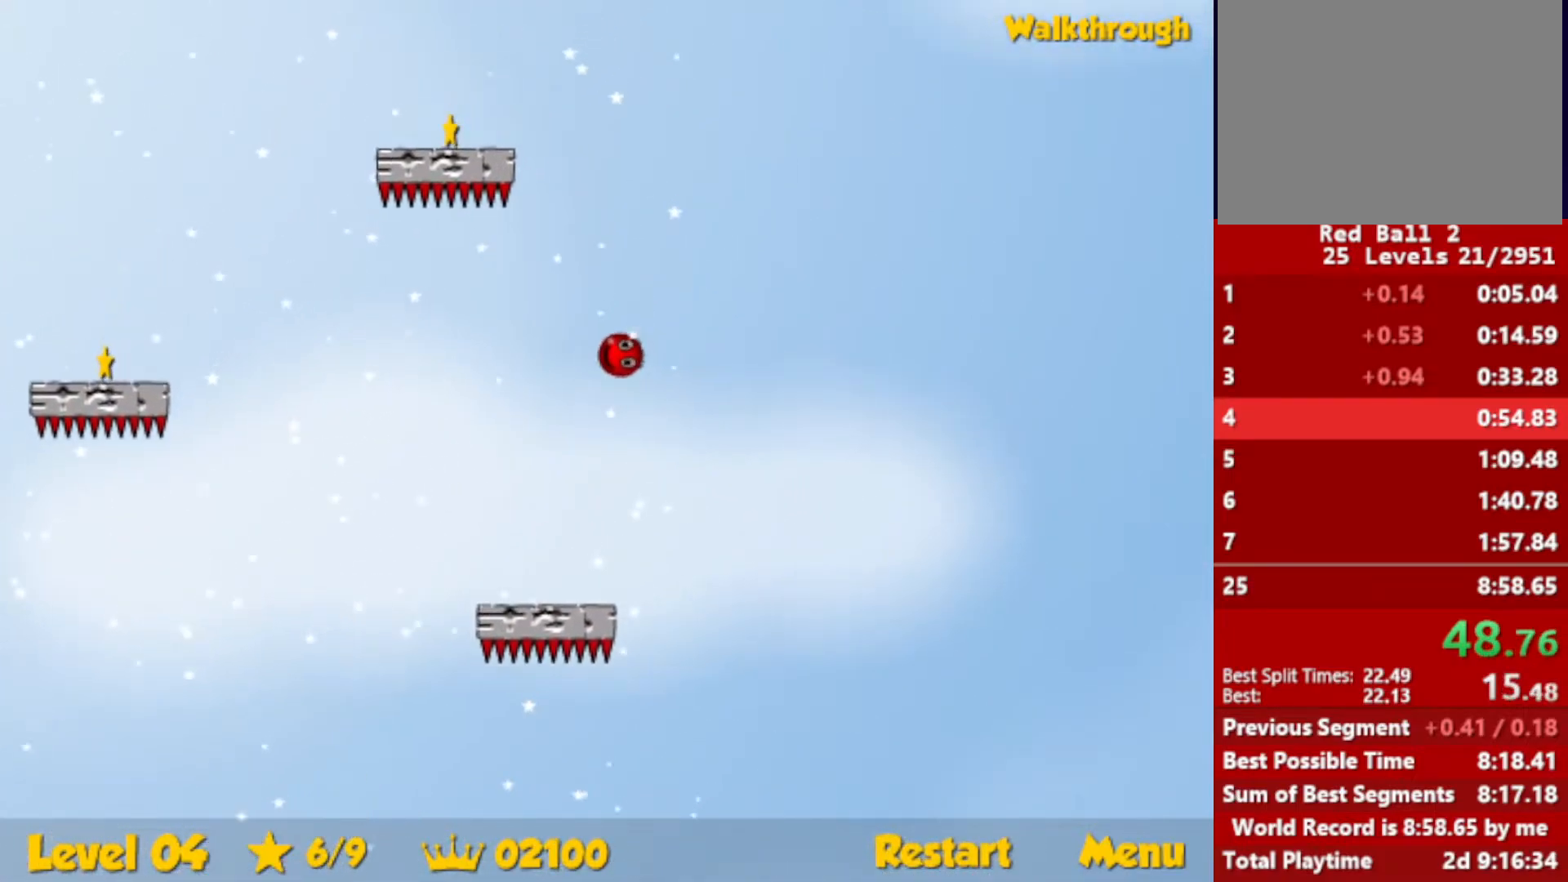
{"keys": ["down"], "events": [[33, "up", "up"], [117, "down", "down"], [250, "left", "up"]]}
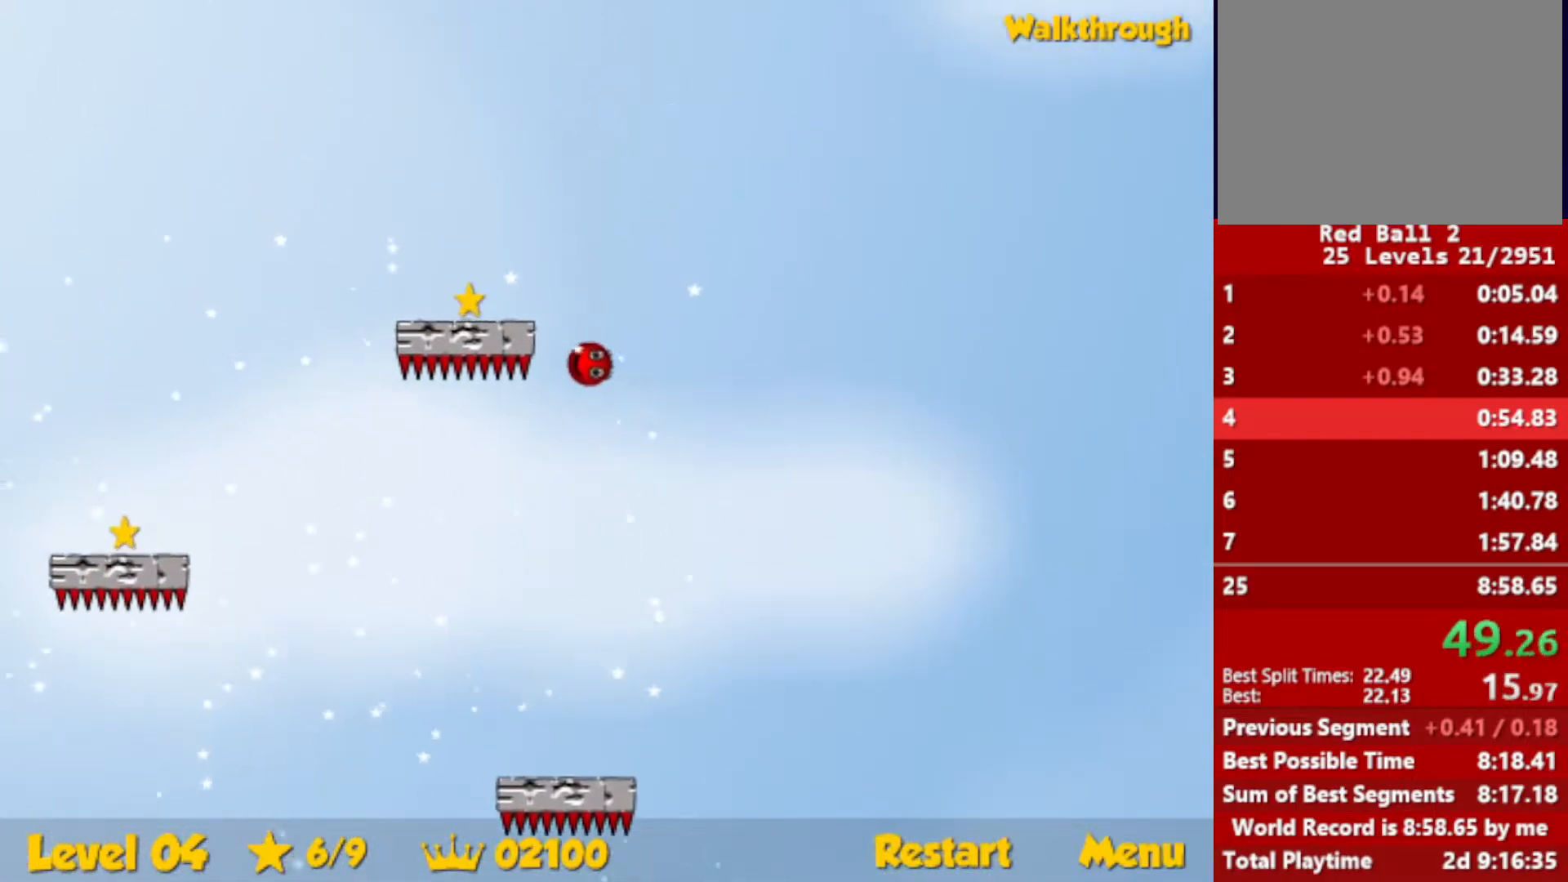
{"keys": ["down", "left"], "events": [[117, "left", "down"]]}
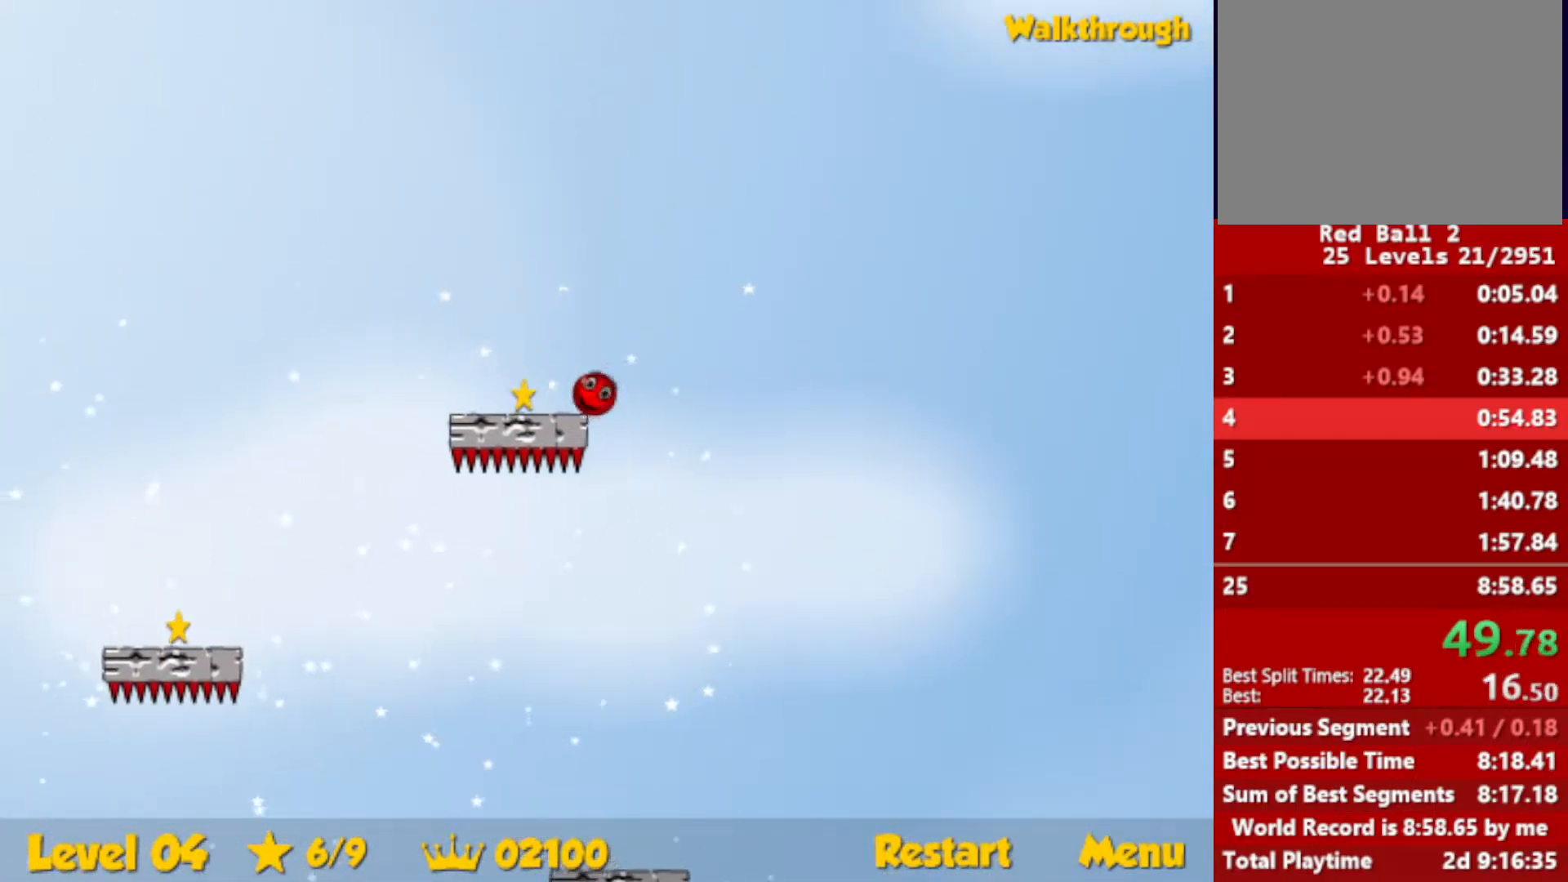
{"keys": ["down", "left"], "events": [[150, "down", "up"], [217, "down", "down"], [383, "down", "up"], [450, "down", "down"]]}
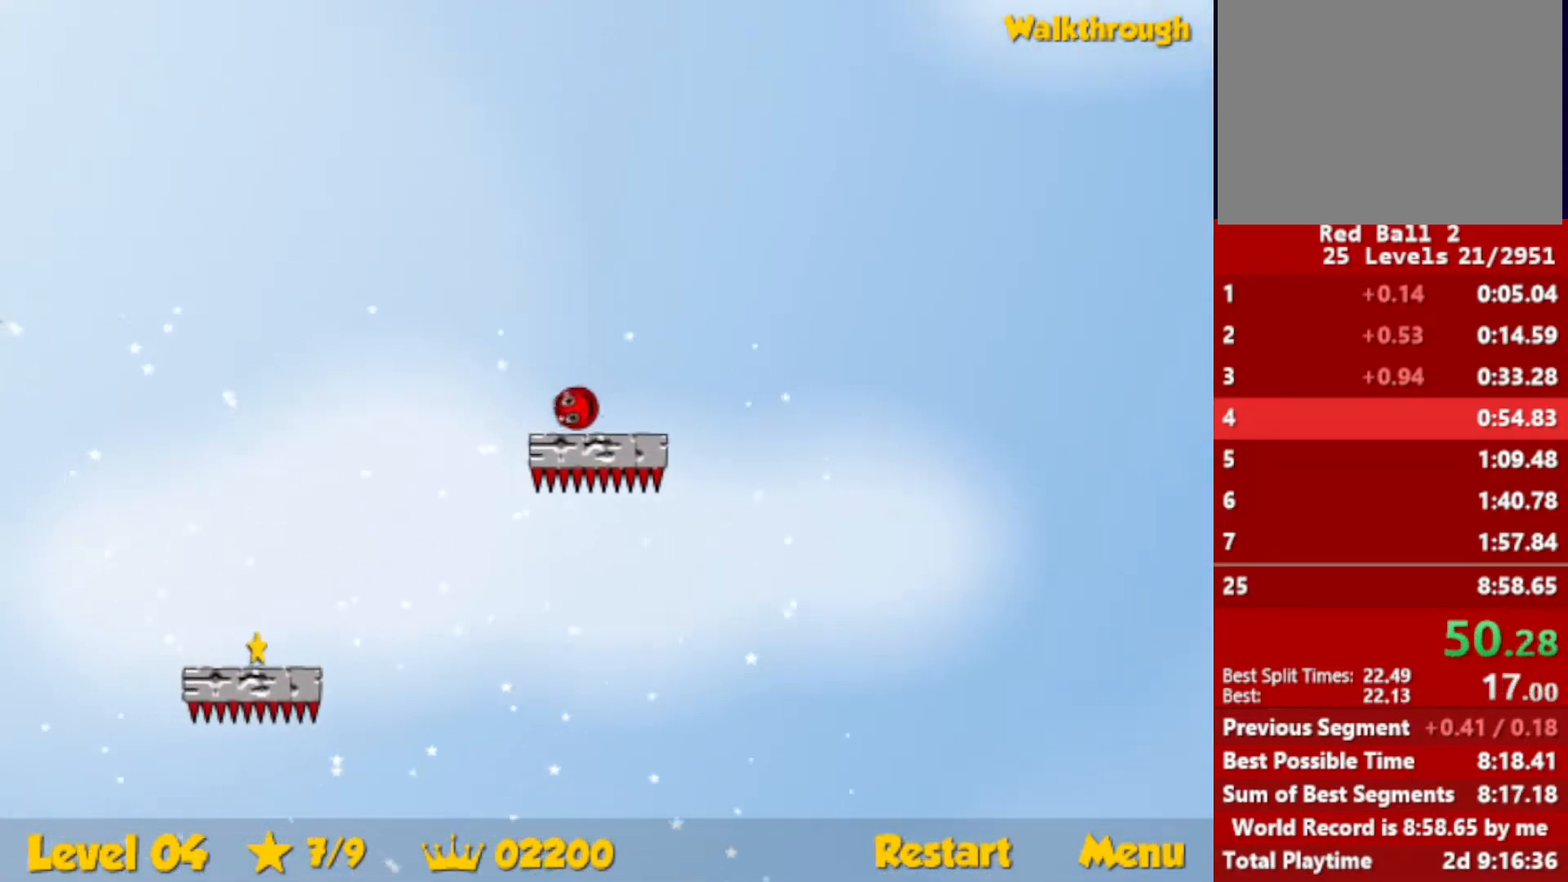
{"keys": ["down", "left"], "events": []}
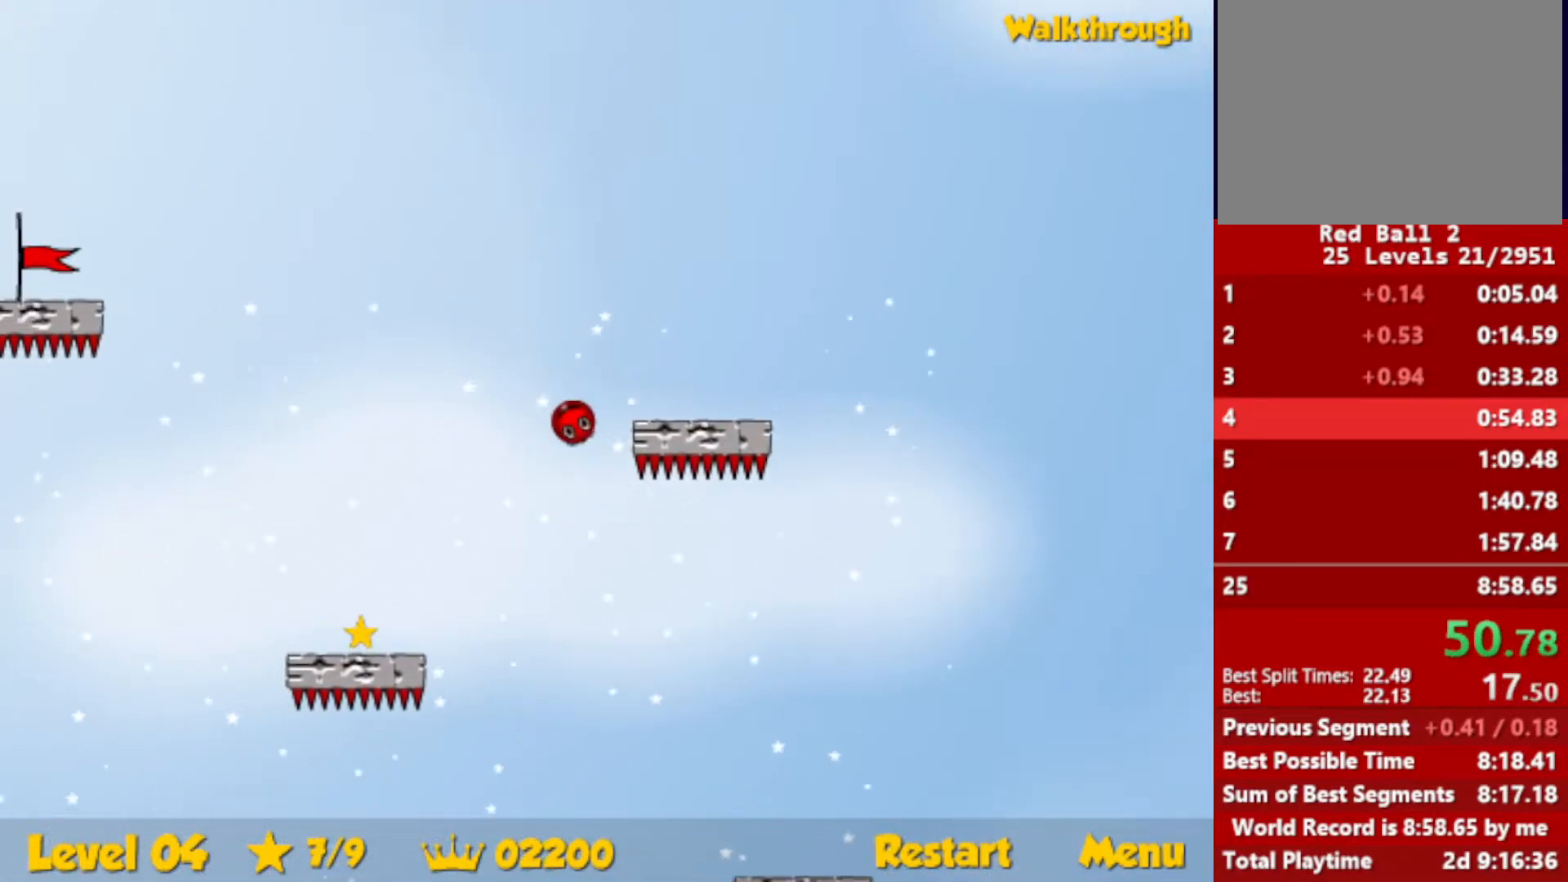
{"keys": ["down", "left"], "events": []}
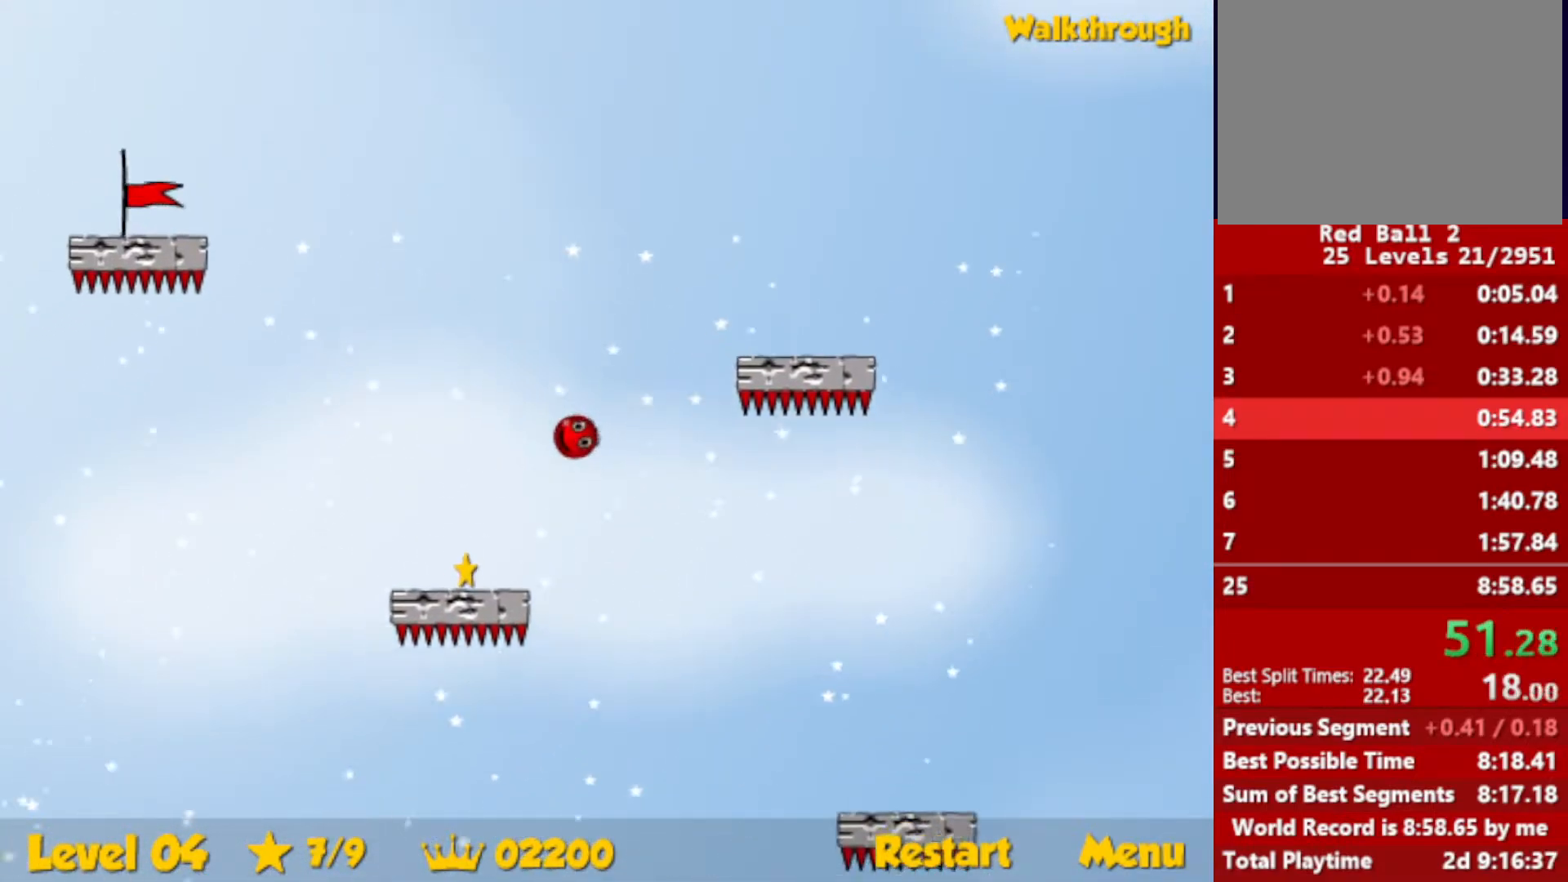
{"keys": ["down", "left"], "events": [[150, "down", "up"], [433, "down", "down"]]}
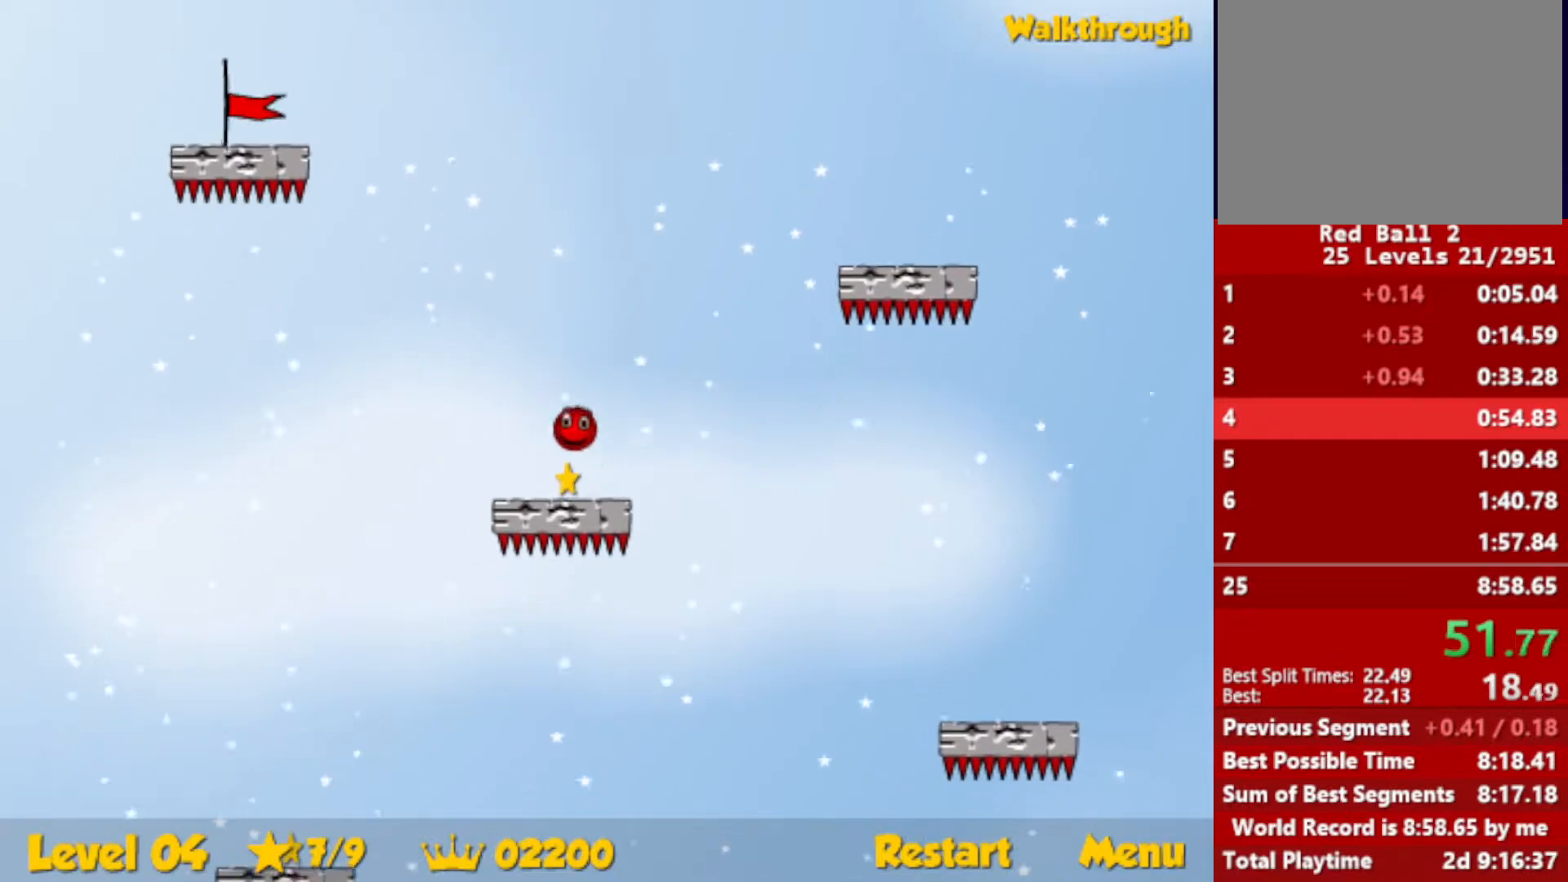
{"keys": ["down", "left"], "events": [[17, "down", "up"], [83, "down", "down"]]}
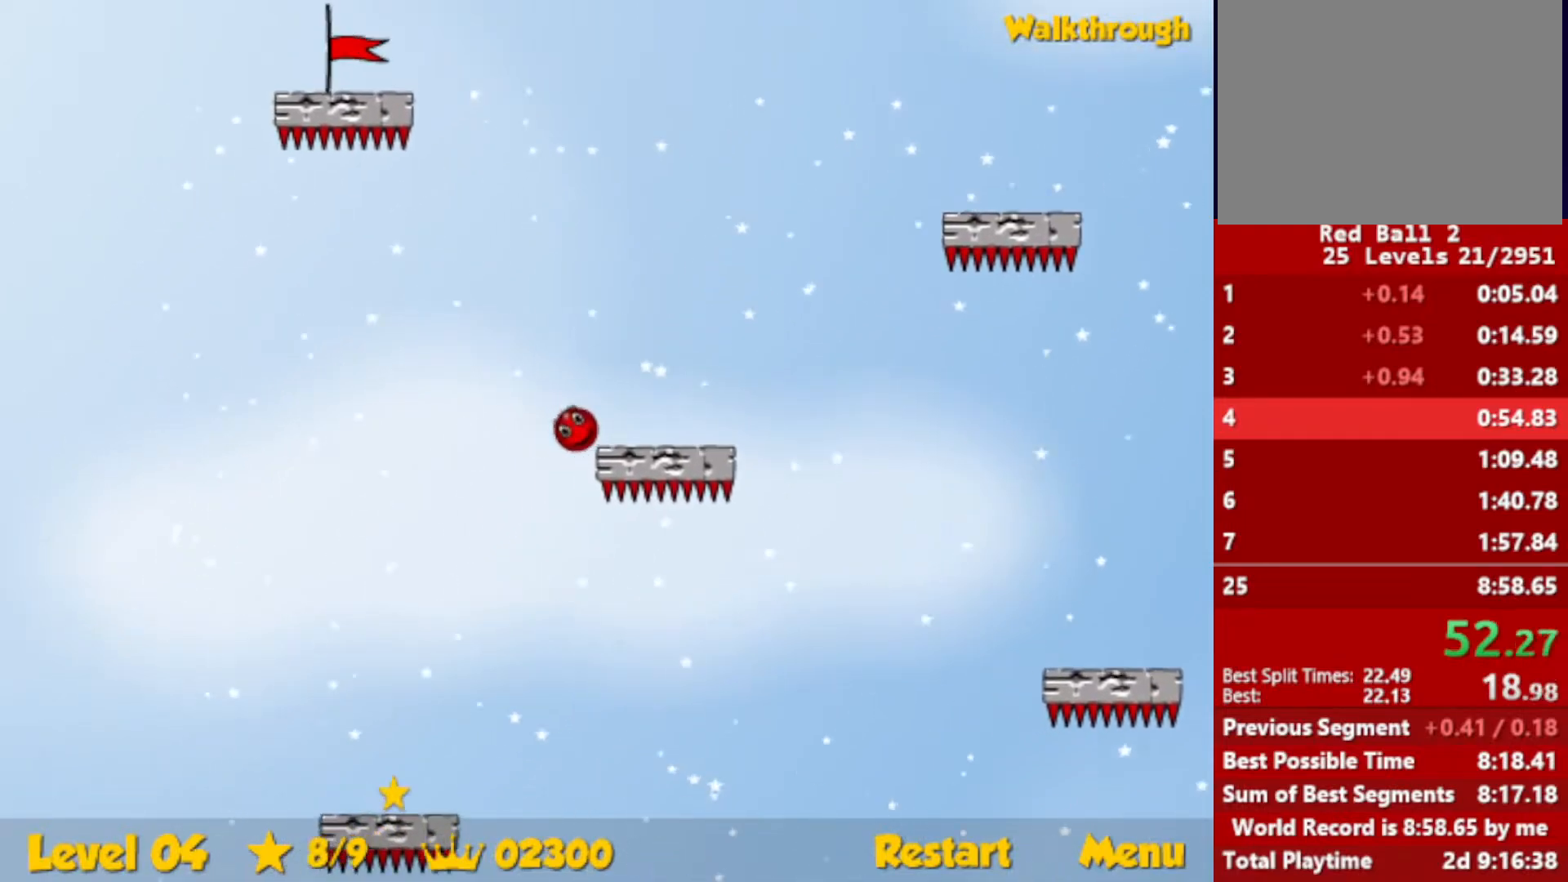
{"keys": ["down", "left"], "events": []}
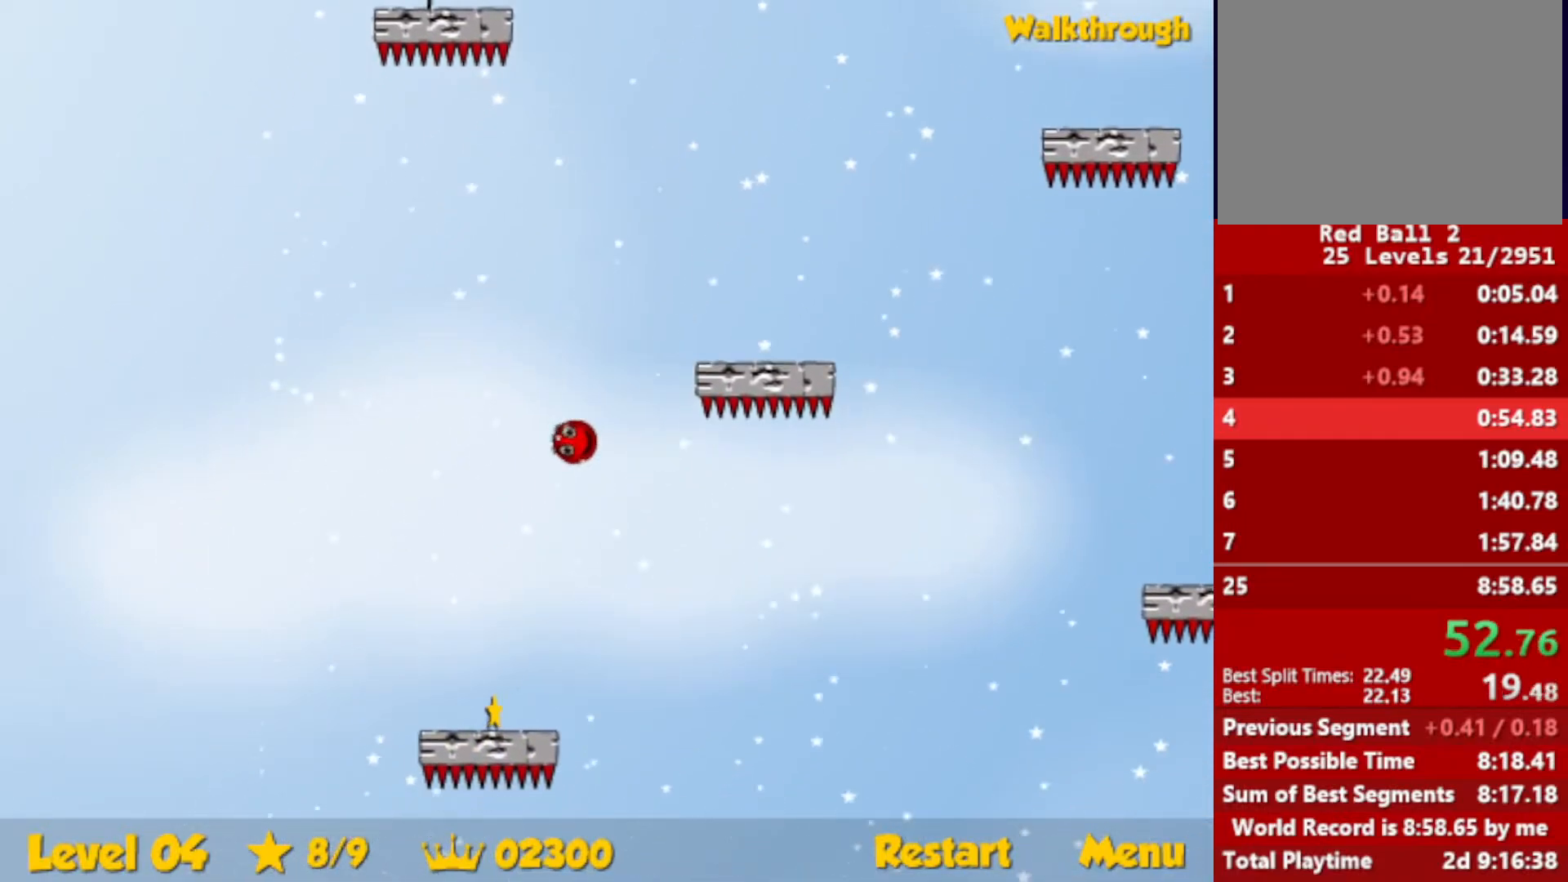
{"keys": ["down", "right"], "events": [[333, "right", "down"], [350, "left", "up"]]}
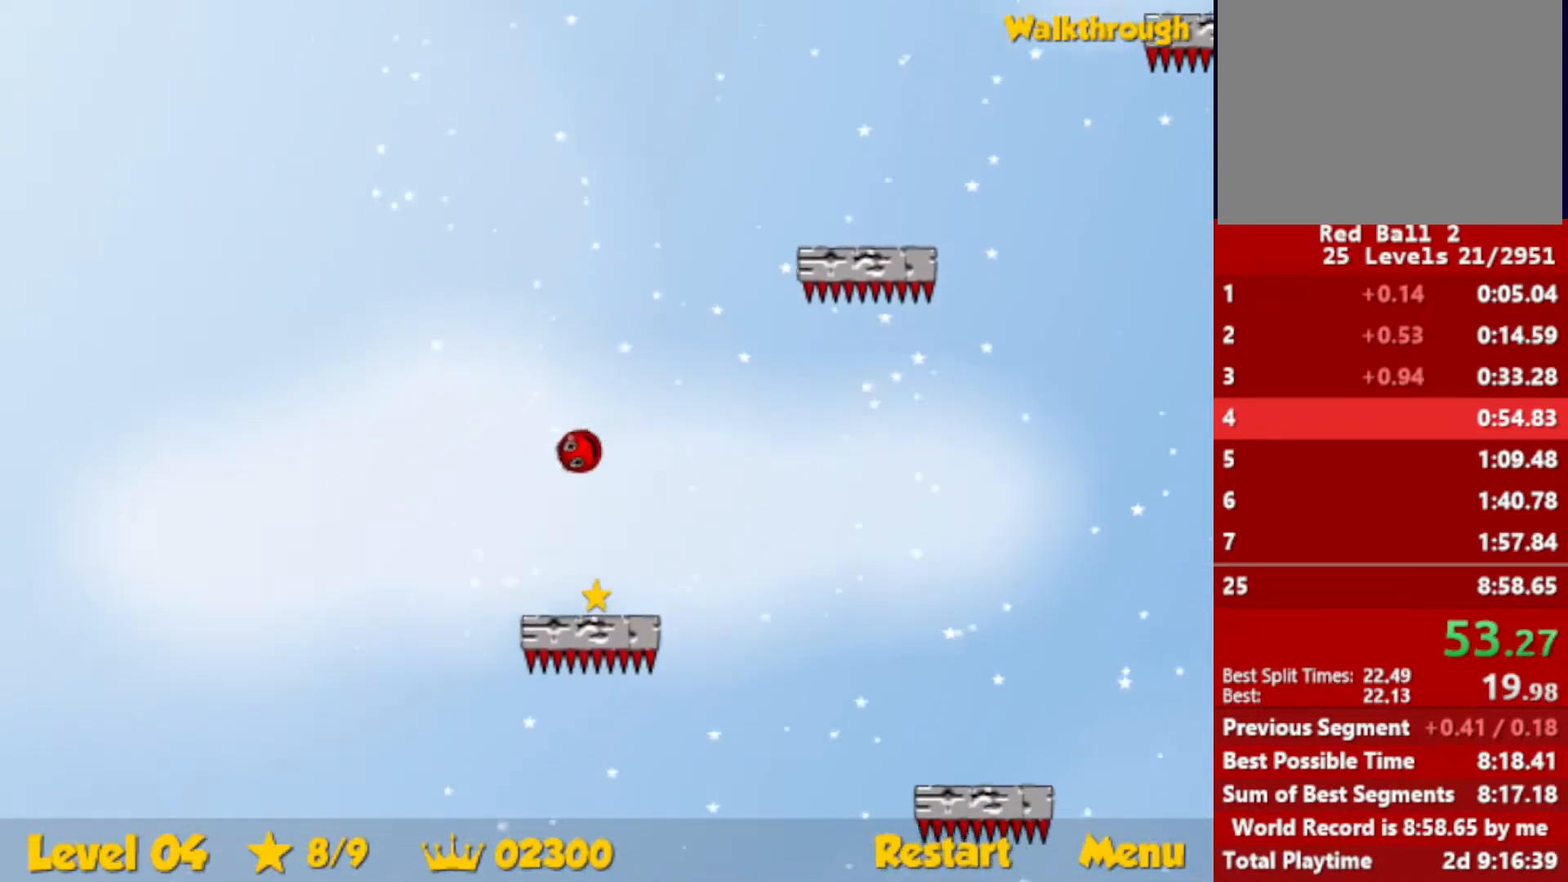
{"keys": ["right"], "events": [[450, "down", "up"]]}
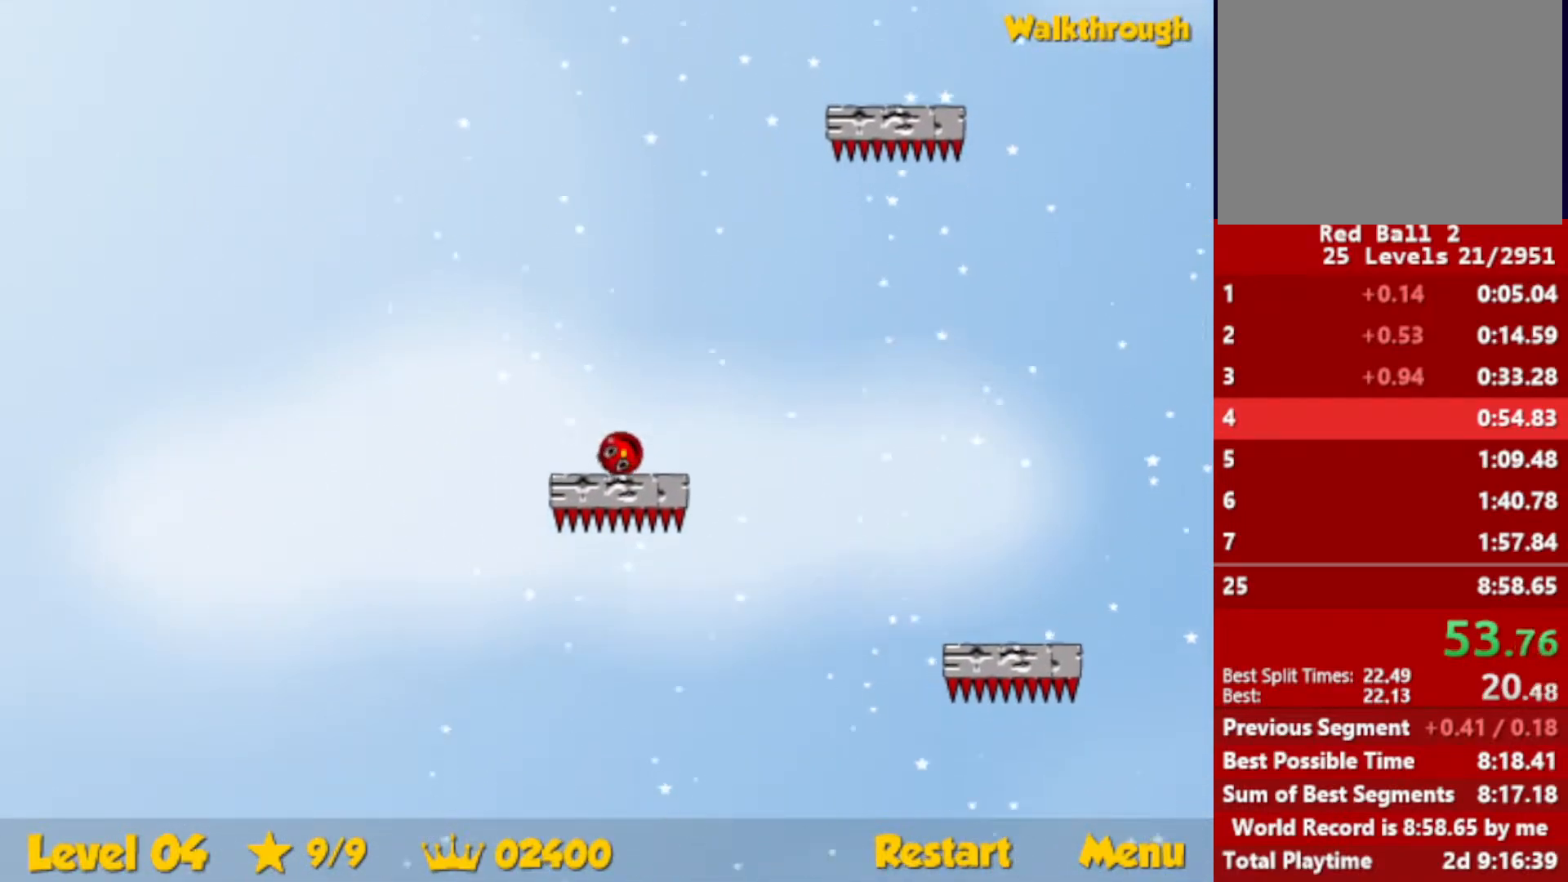
{"keys": ["left", "up"], "events": [[50, "up", "down"], [150, "right", "up"], [467, "left", "down"]]}
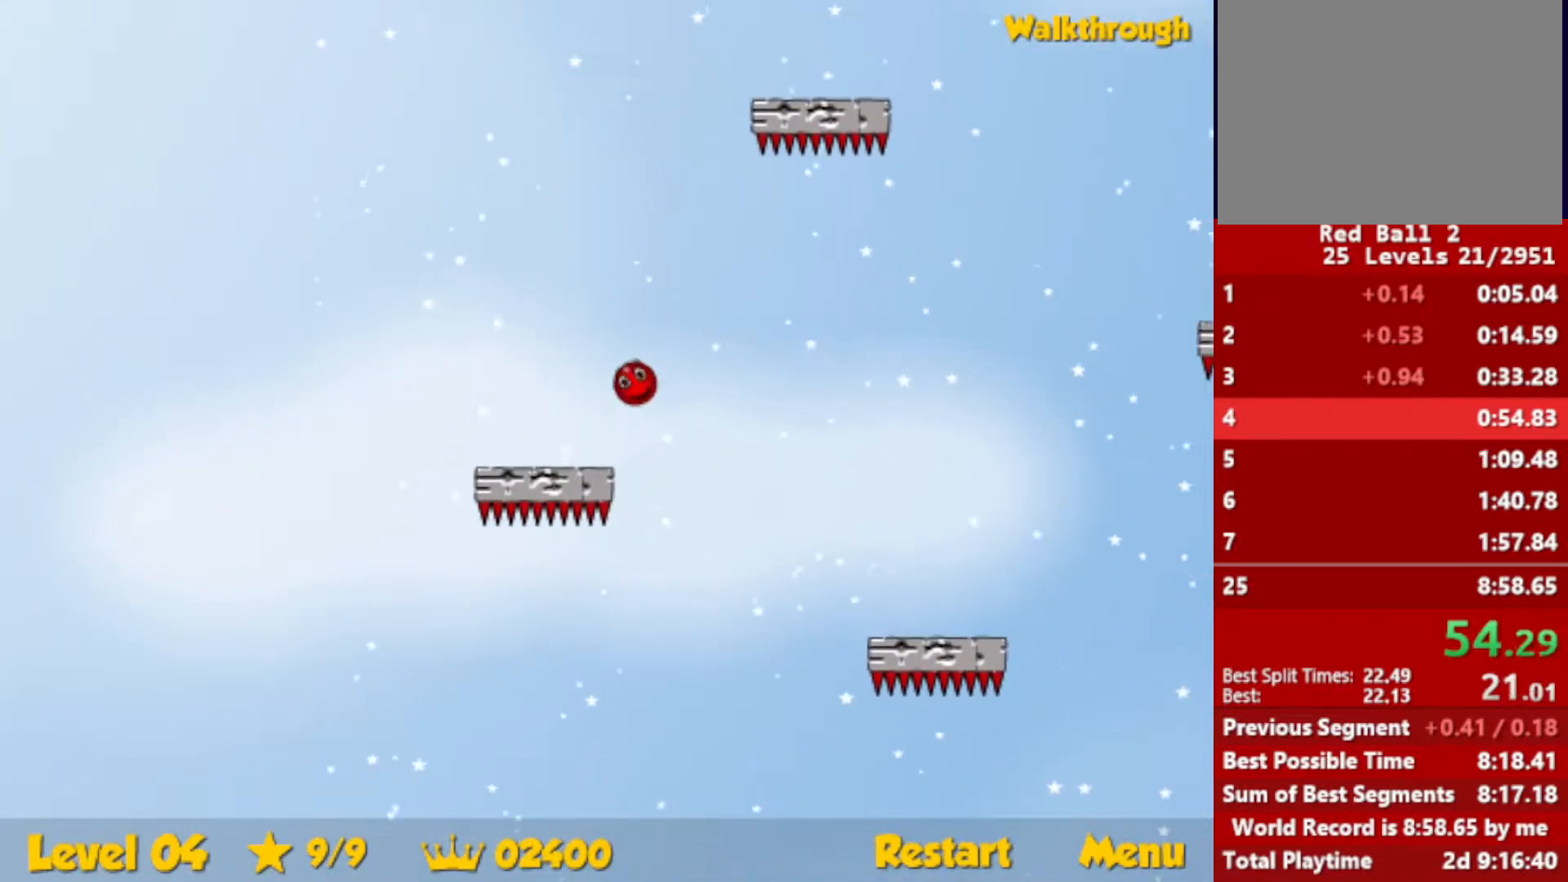
{"keys": ["up"], "events": [[183, "left", "up"]]}
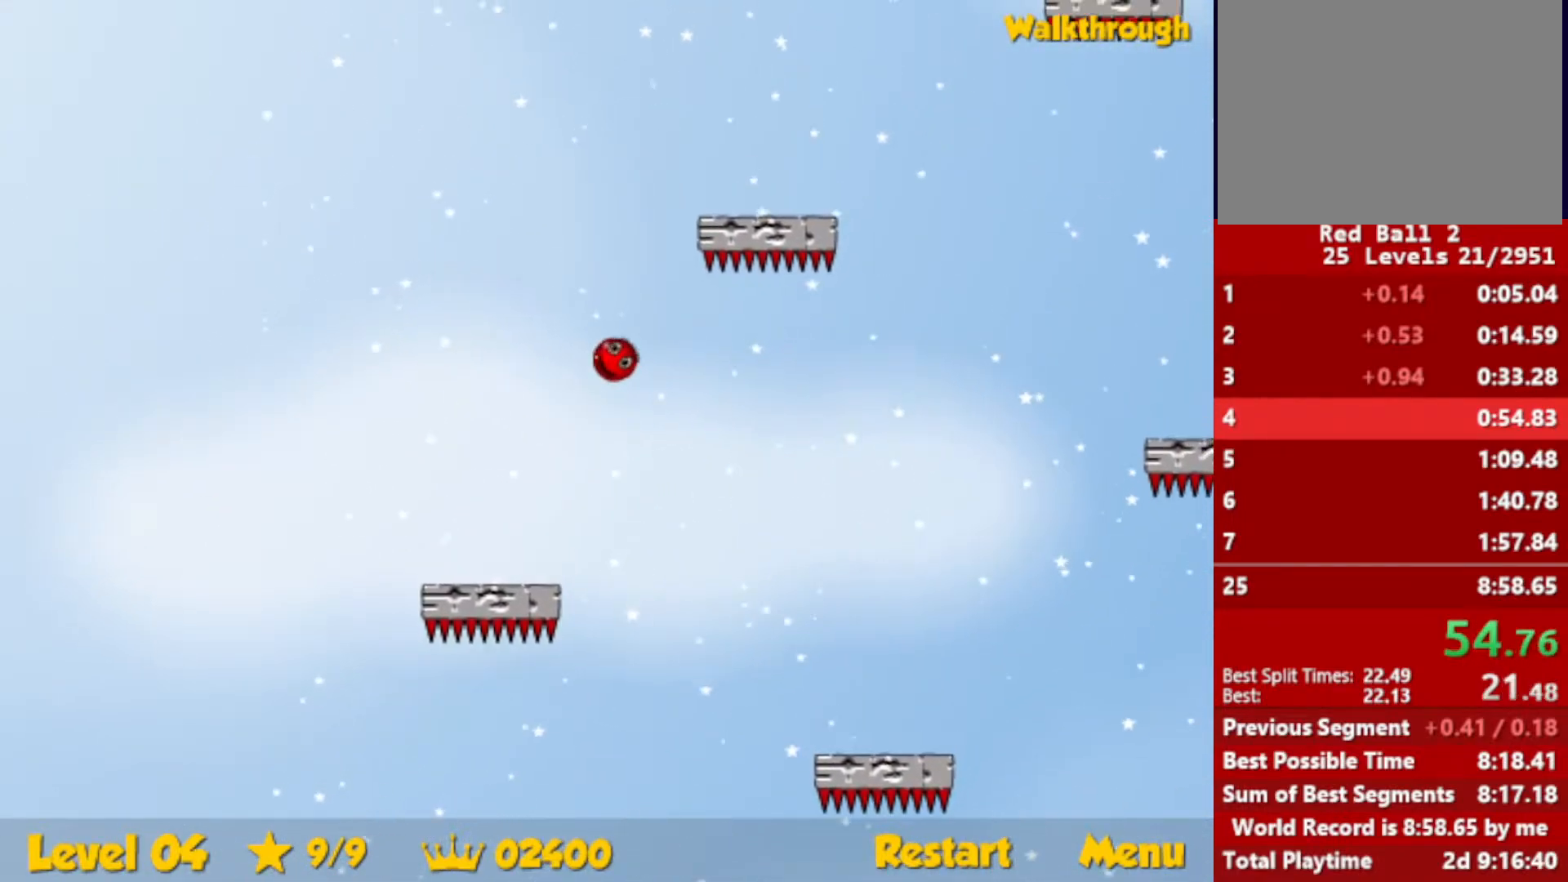
{"keys": ["up"], "events": [[17, "left", "down"], [133, "left", "up"]]}
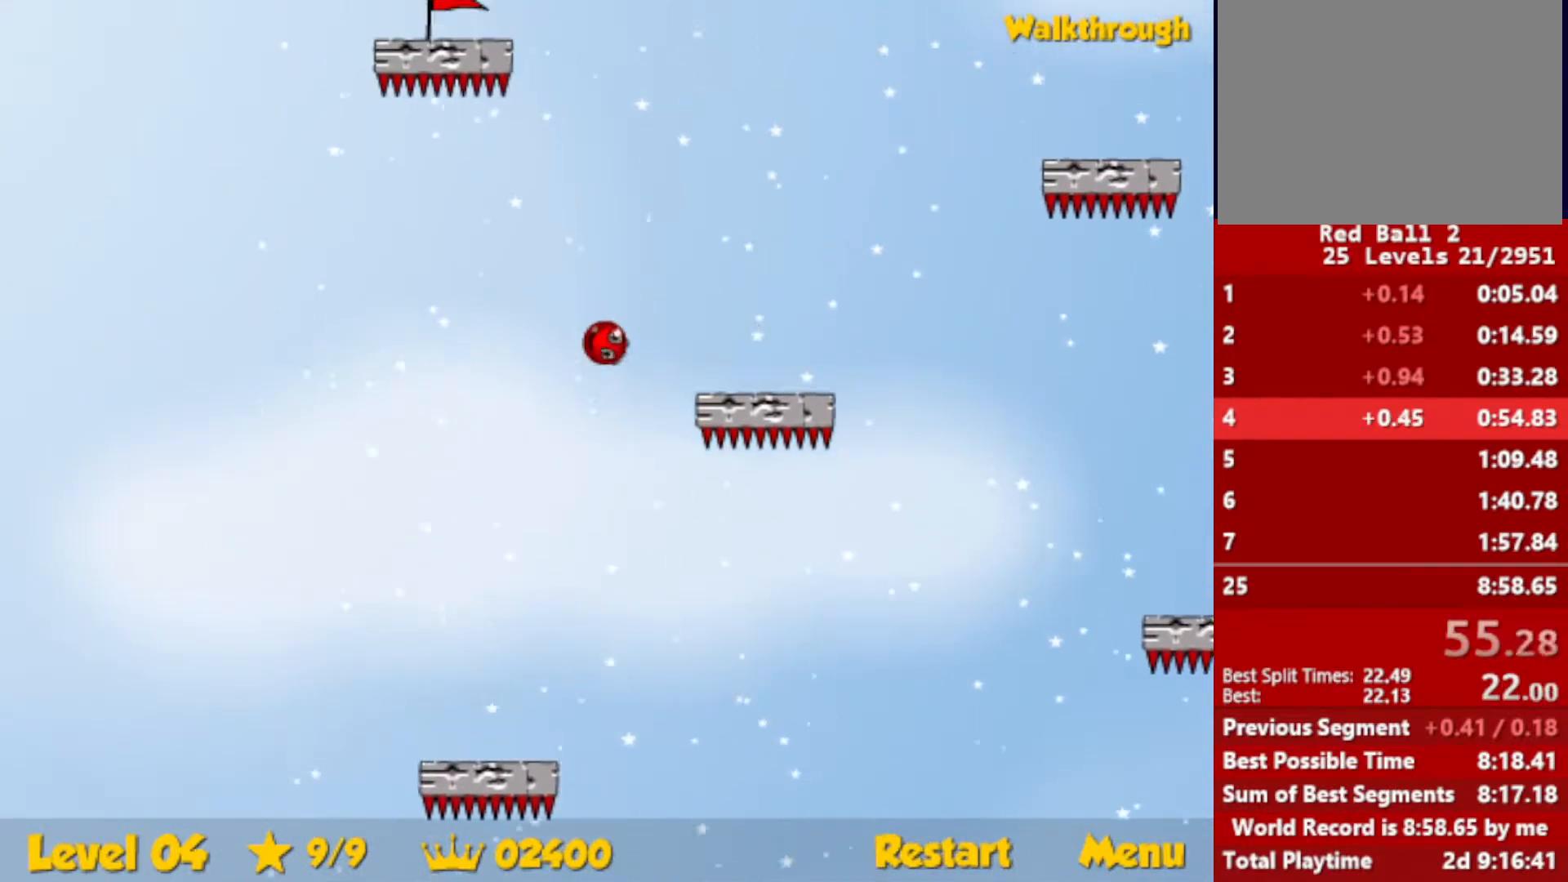
{"keys": ["left"], "events": [[17, "left", "down"], [133, "left", "up"], [250, "left", "down"], [367, "left", "up"], [417, "left", "down"], [500, "up", "up"]]}
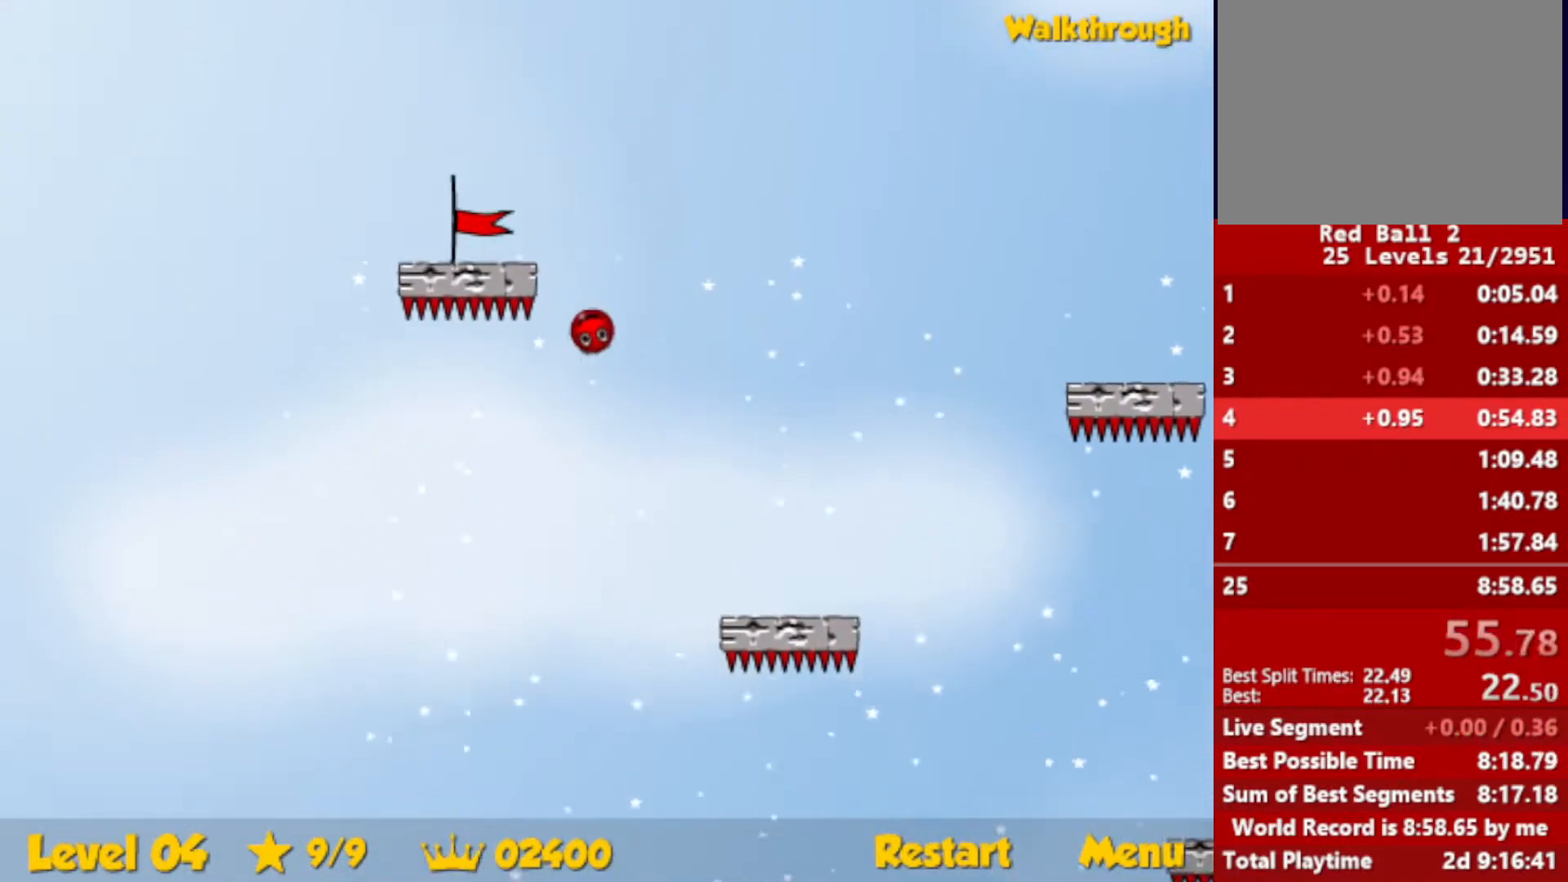
{"keys": ["down", "left"], "events": [[83, "down", "down"]]}
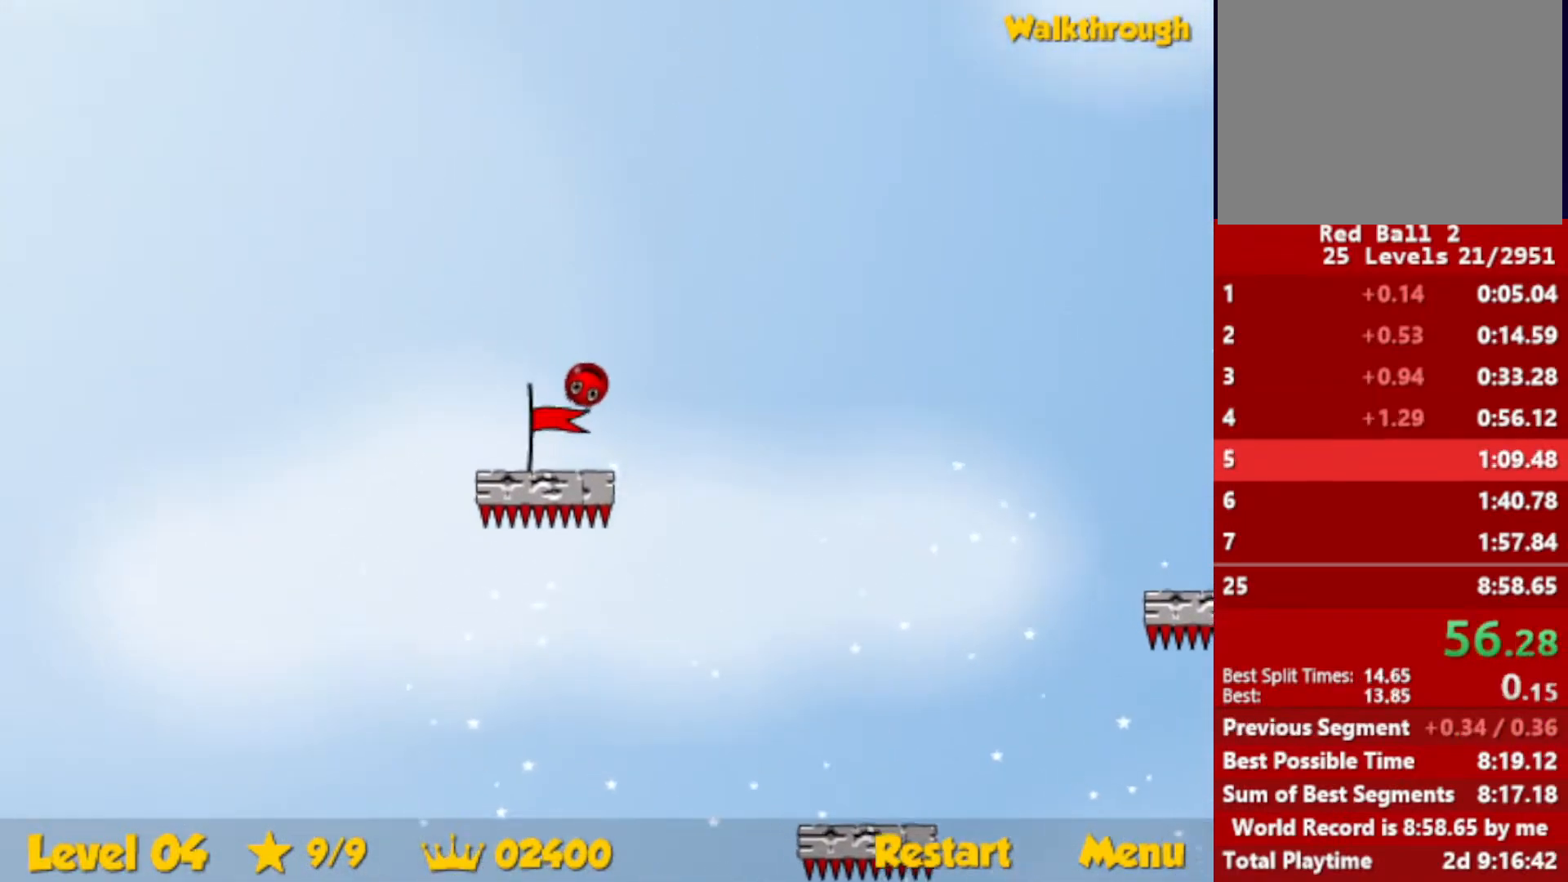
{"keys": [], "events": [[133, "down", "up"], [183, "left", "up"]]}
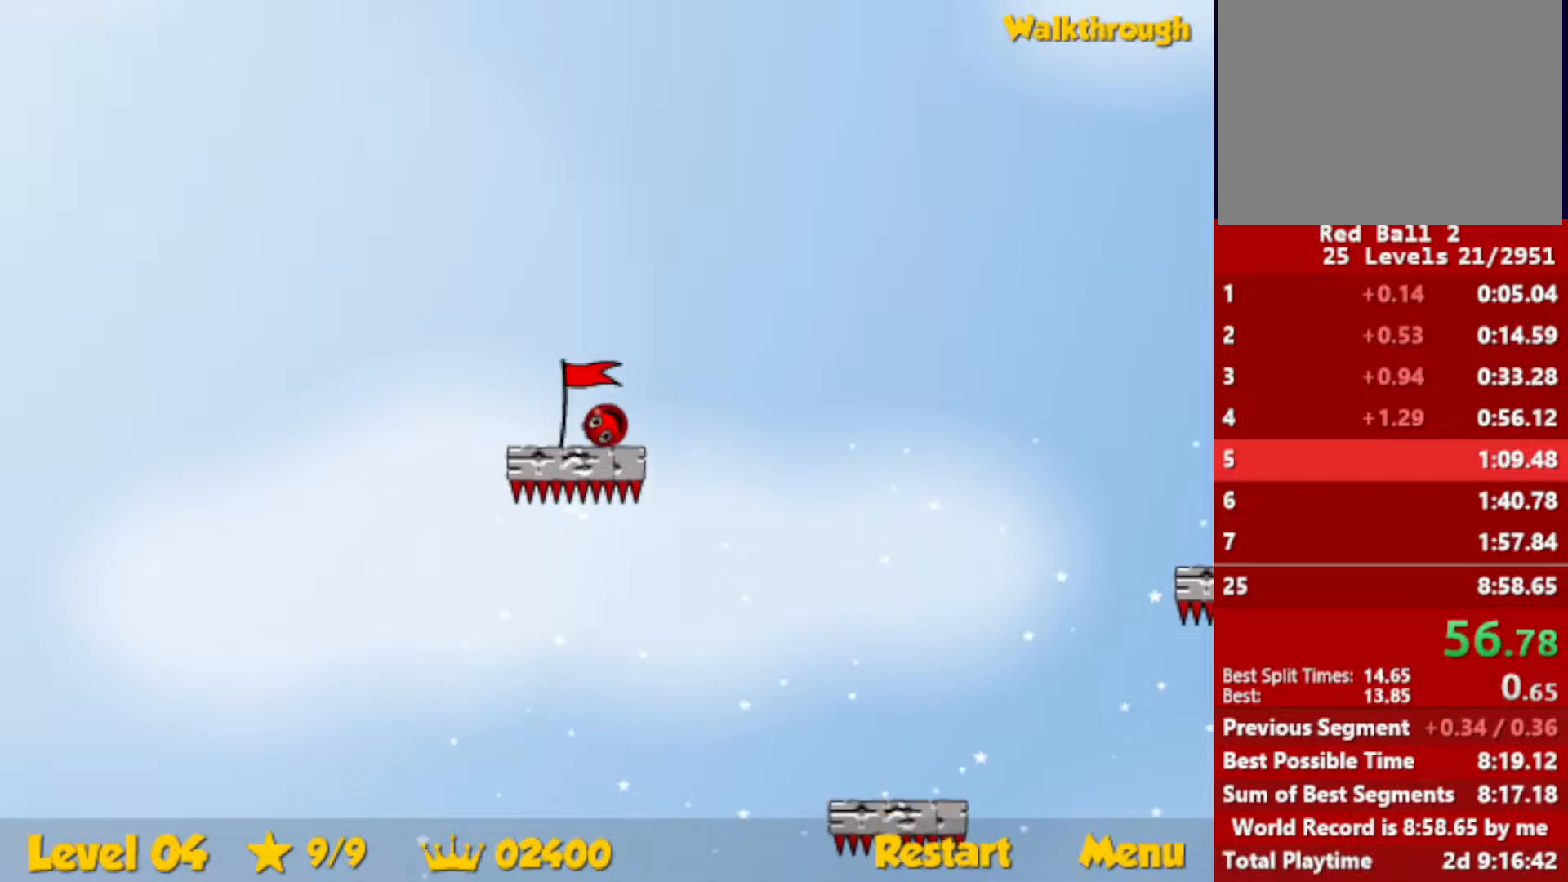
{"keys": [], "events": []}
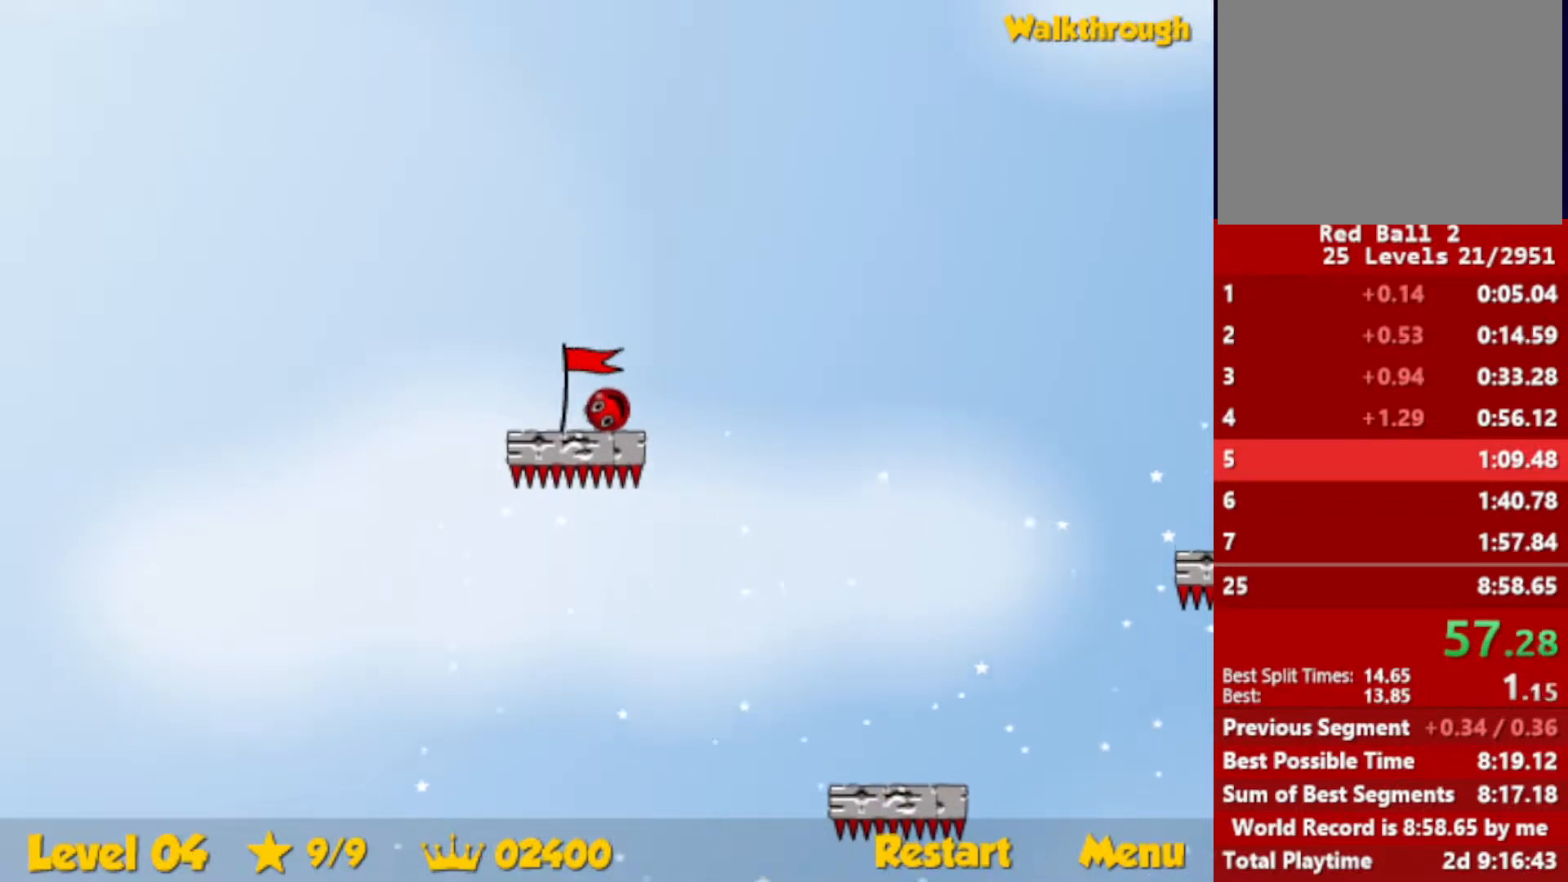
{"keys": [], "events": [[417, "left", "down"], [433, "left", "up"]]}
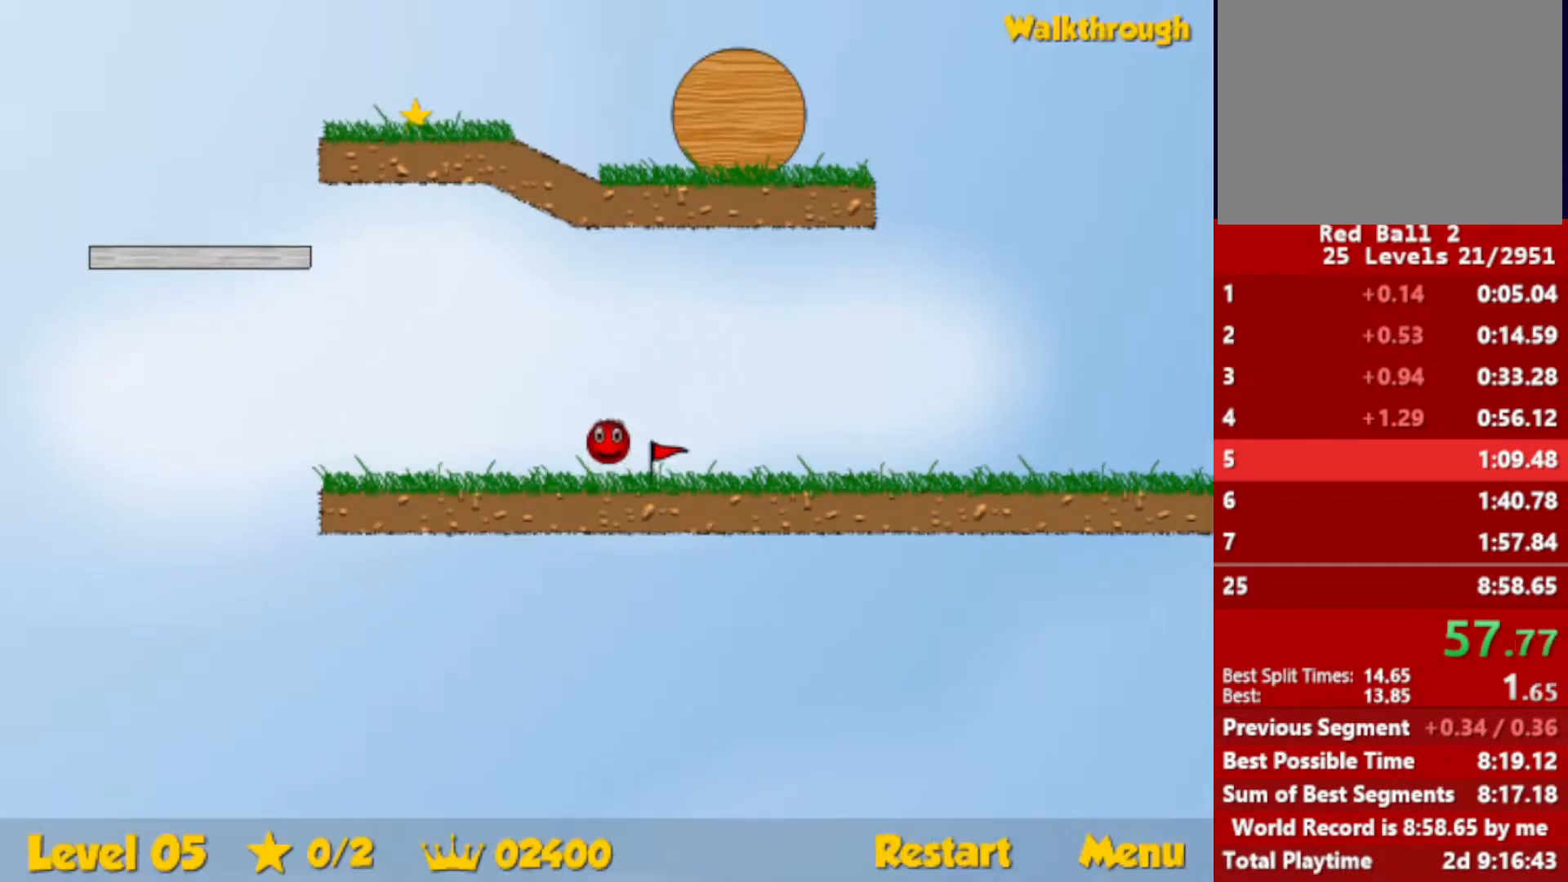
{"keys": [], "events": []}
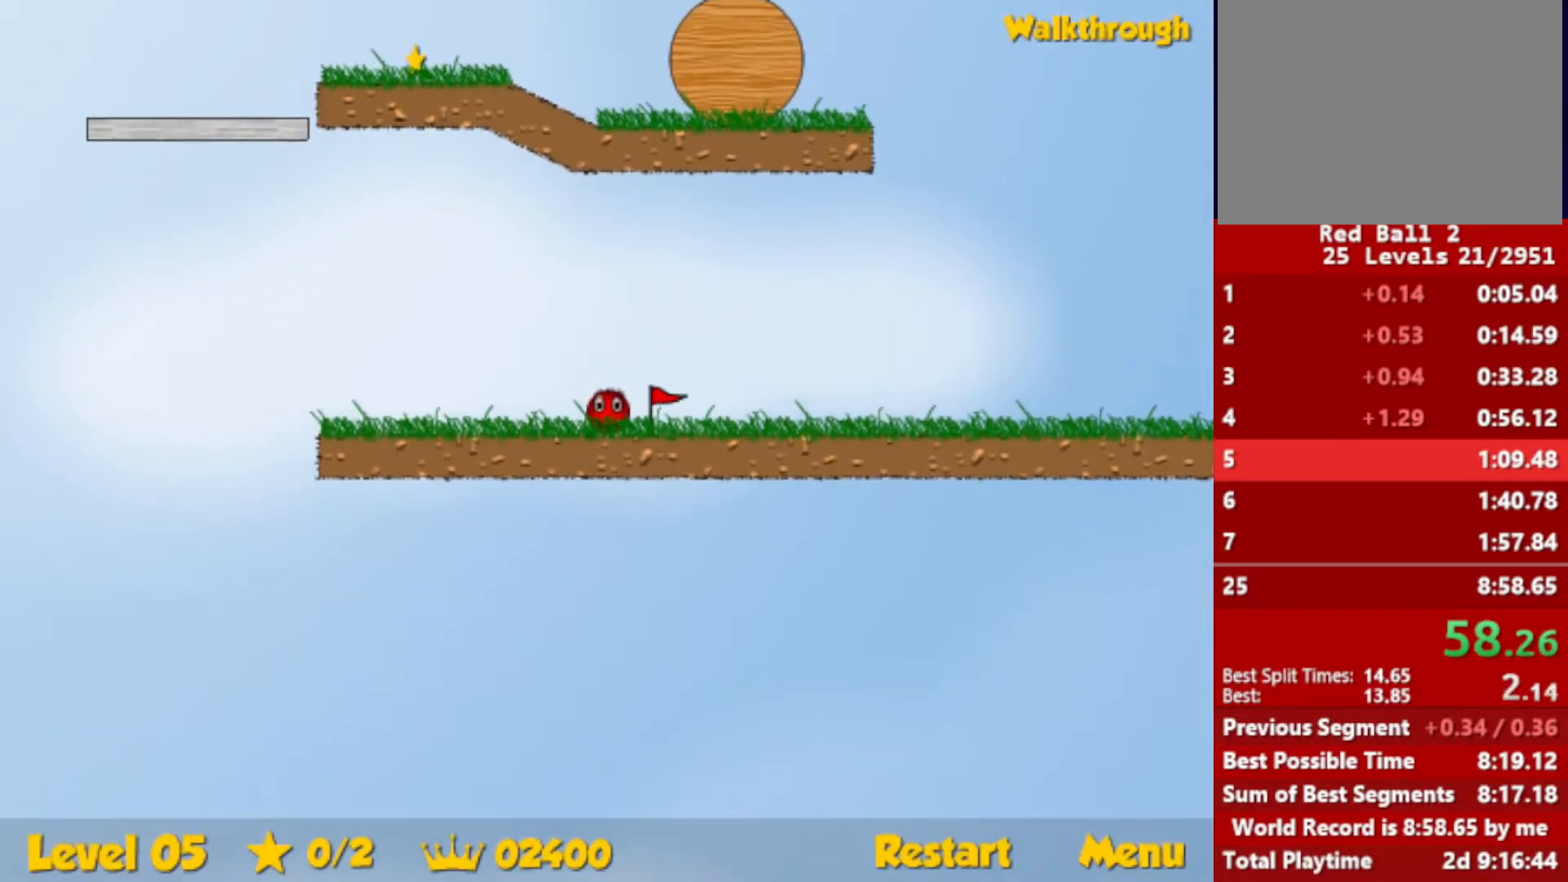
{"keys": ["left"], "events": [[300, "left", "down"]]}
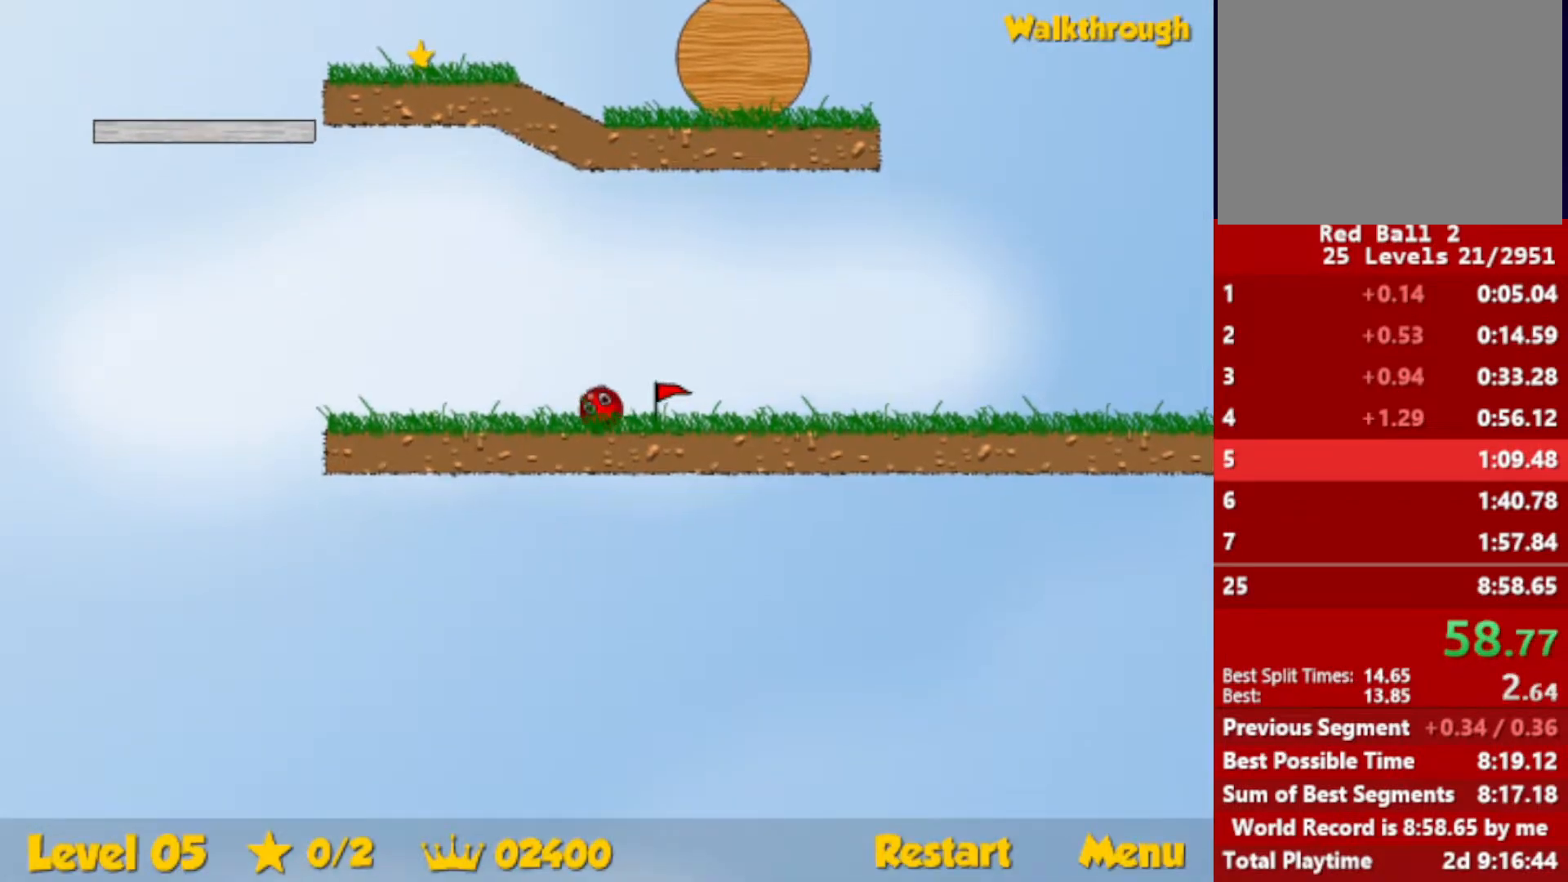
{"keys": ["left", "up"], "events": [[417, "up", "down"], [450, "escape", "down"], [500, "escape", "up"]]}
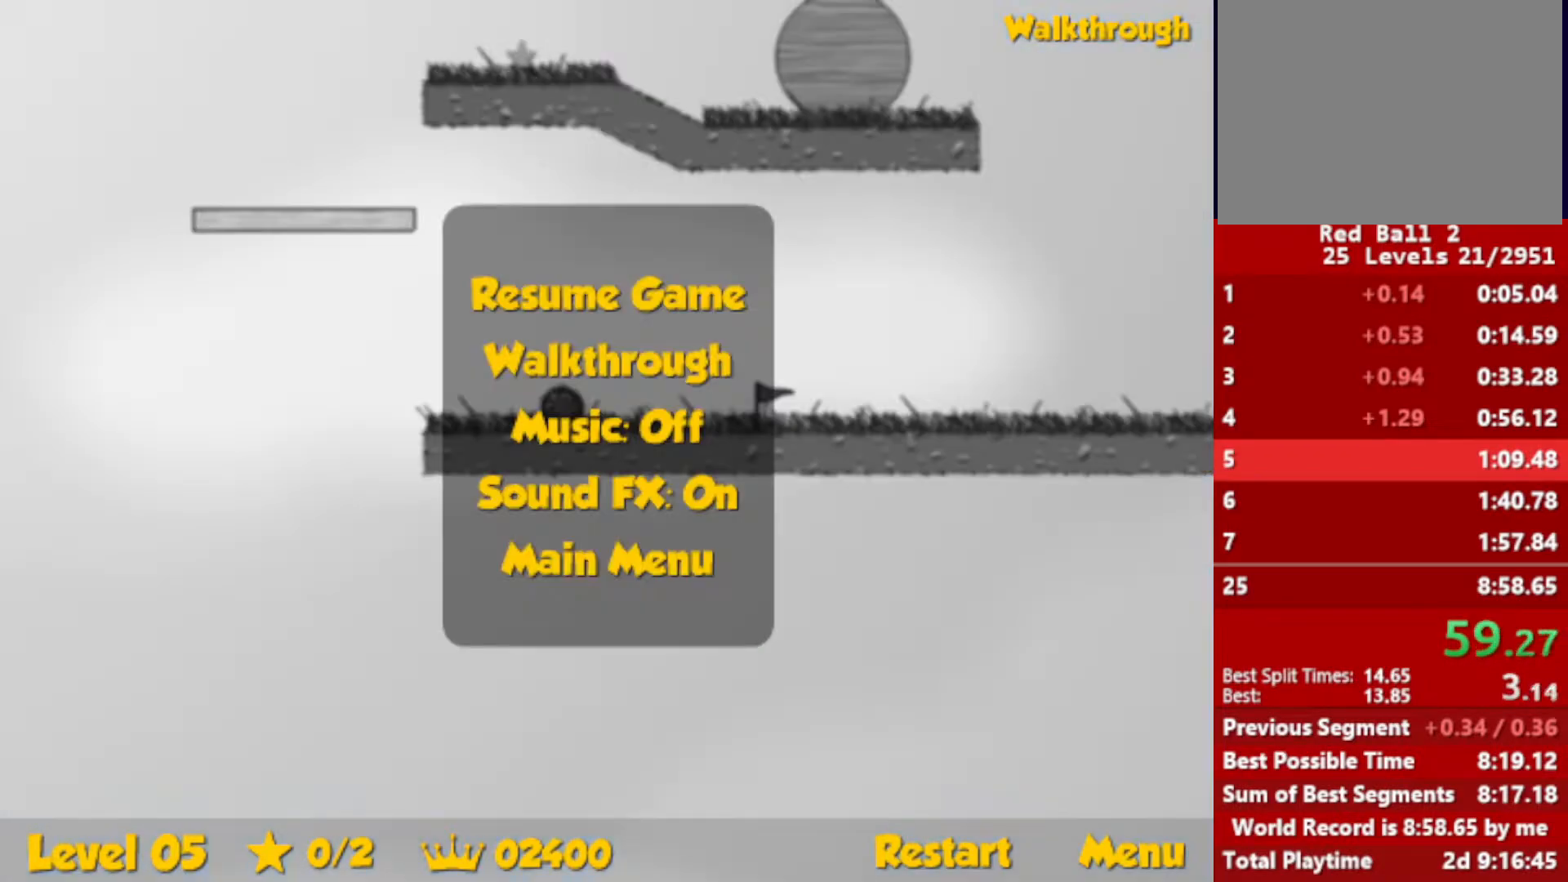
{"keys": ["escape", "left", "up"], "events": [[483, "escape", "down"]]}
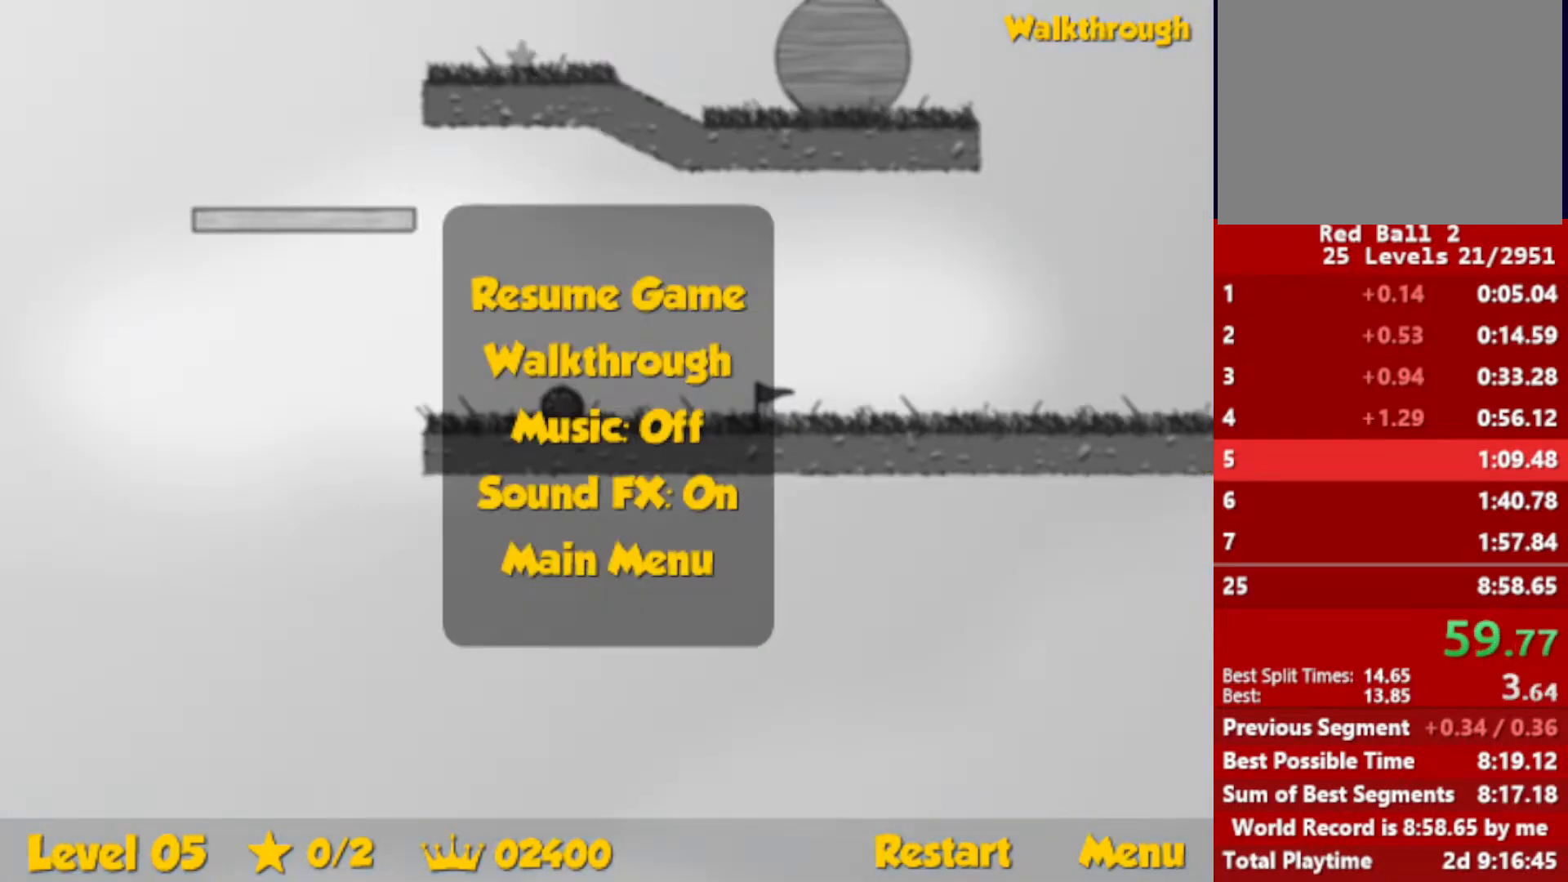
{"keys": ["right"], "events": [[33, "escape", "up"], [67, "up", "up"], [83, "left", "up"], [83, "right", "down"]]}
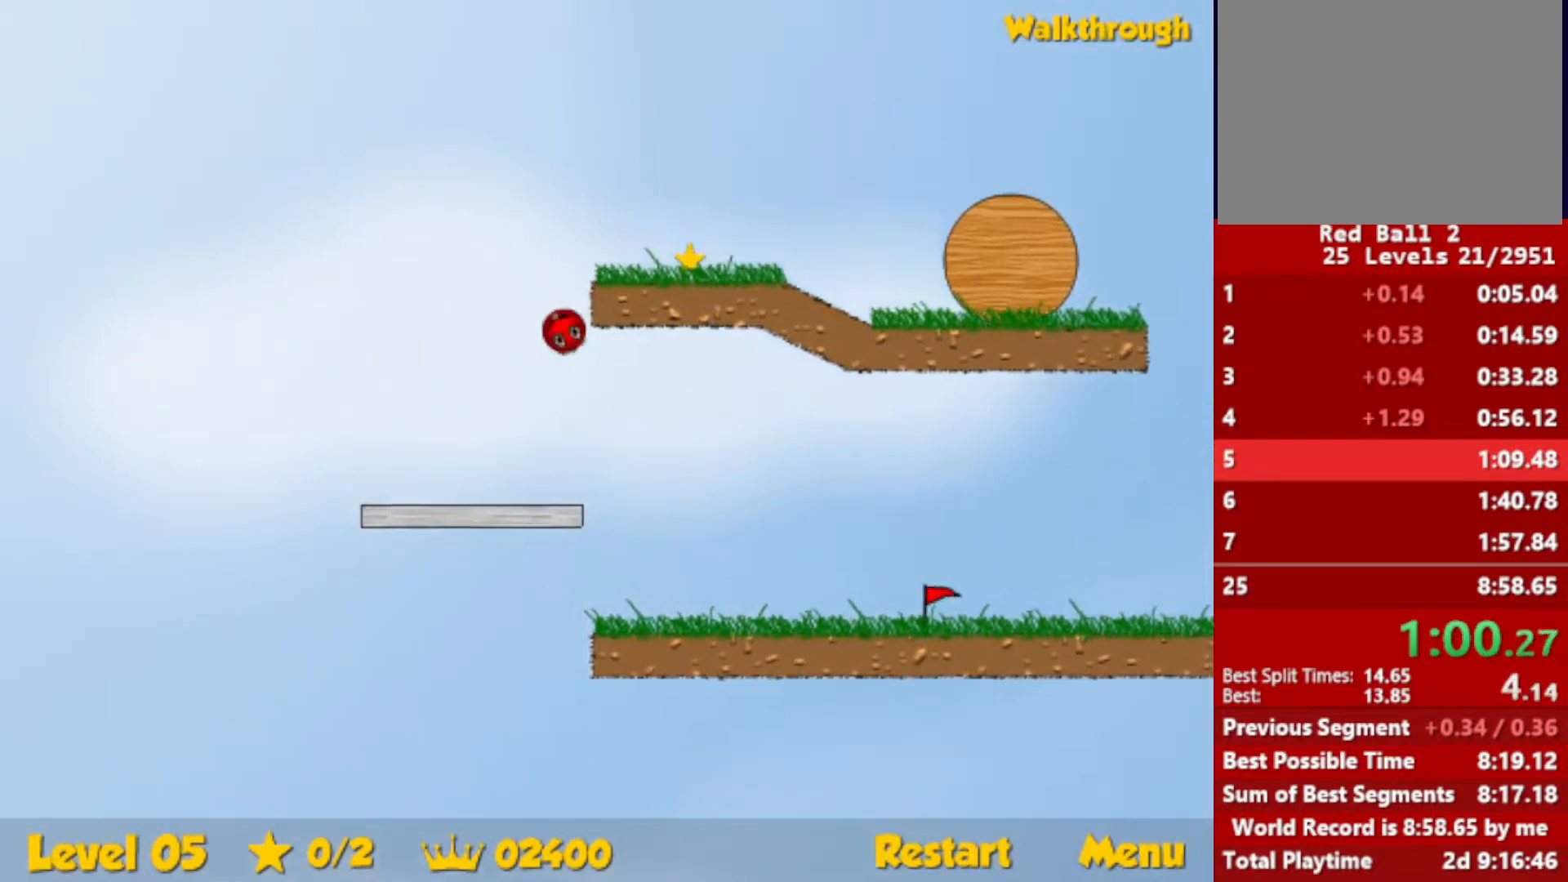
{"keys": ["right"], "events": []}
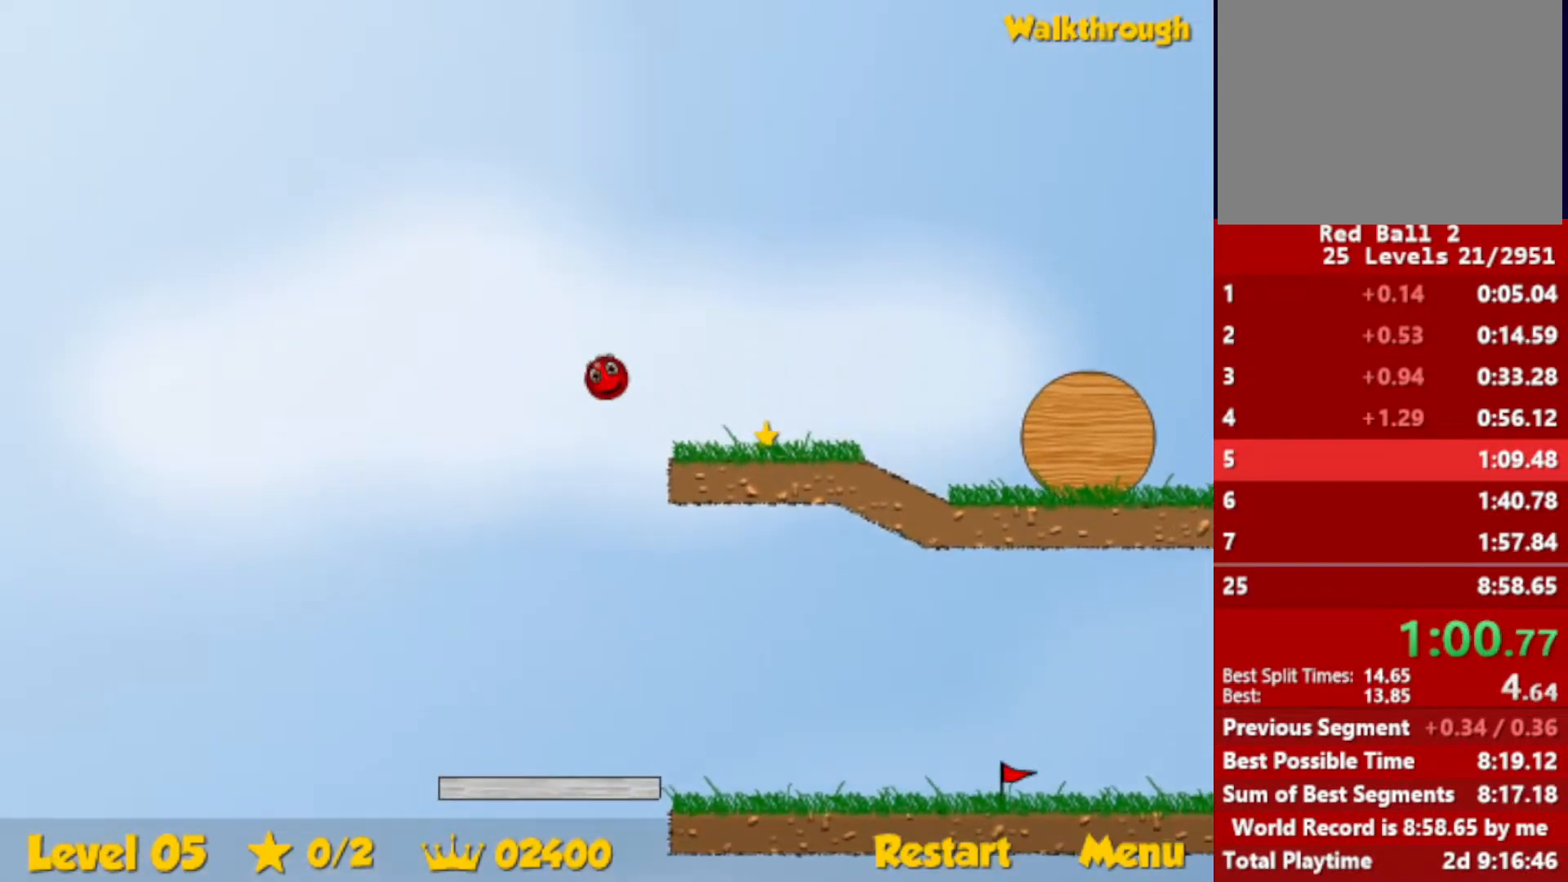
{"keys": ["down", "right"], "events": [[483, "down", "down"]]}
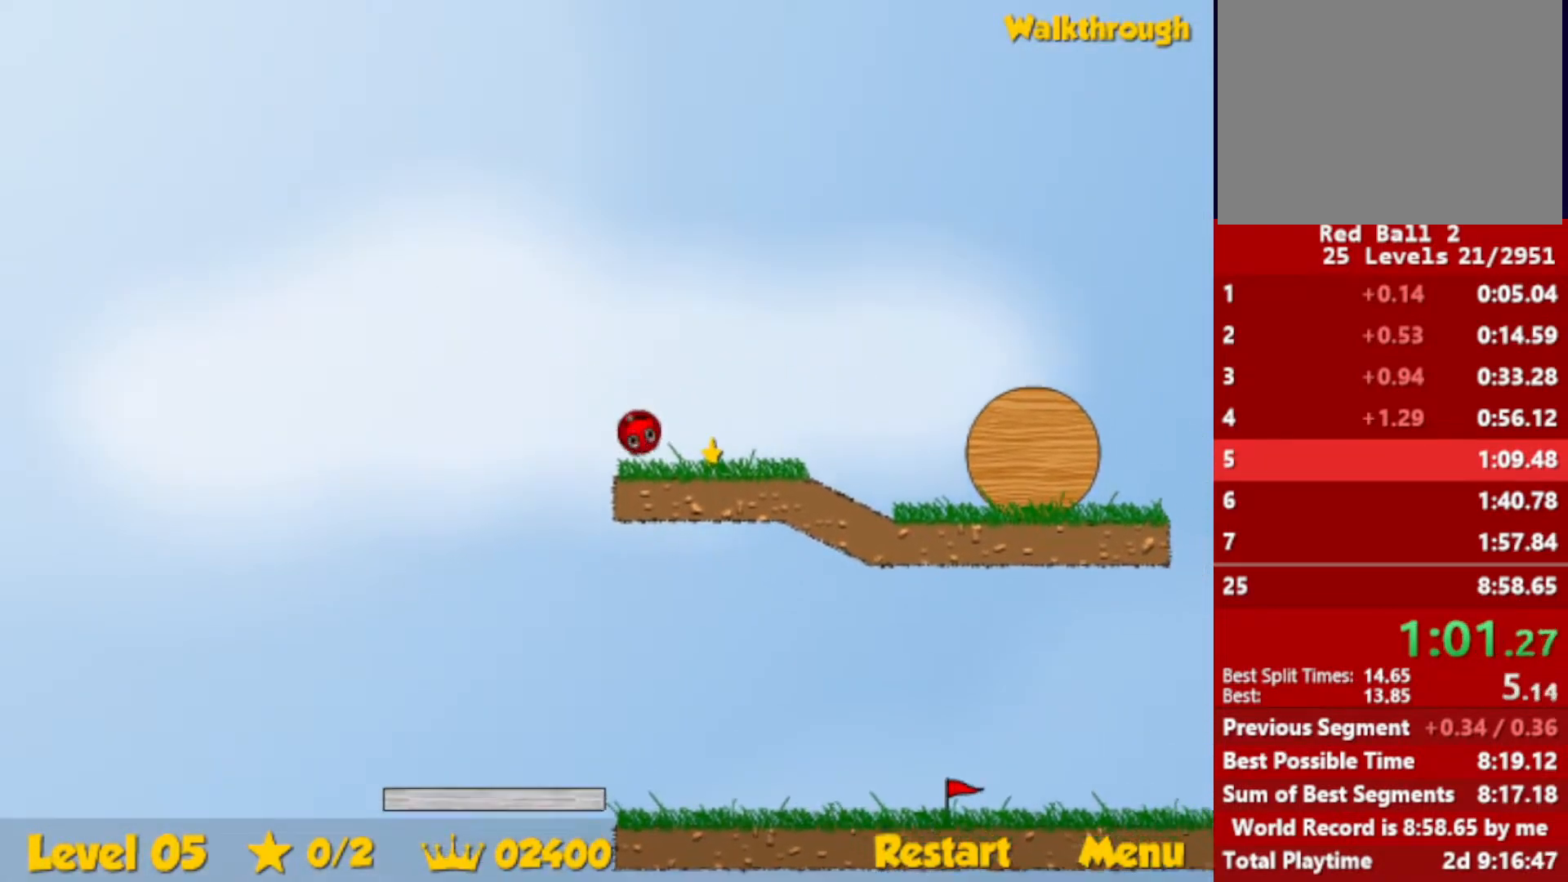
{"keys": ["right"], "events": [[67, "down", "up"]]}
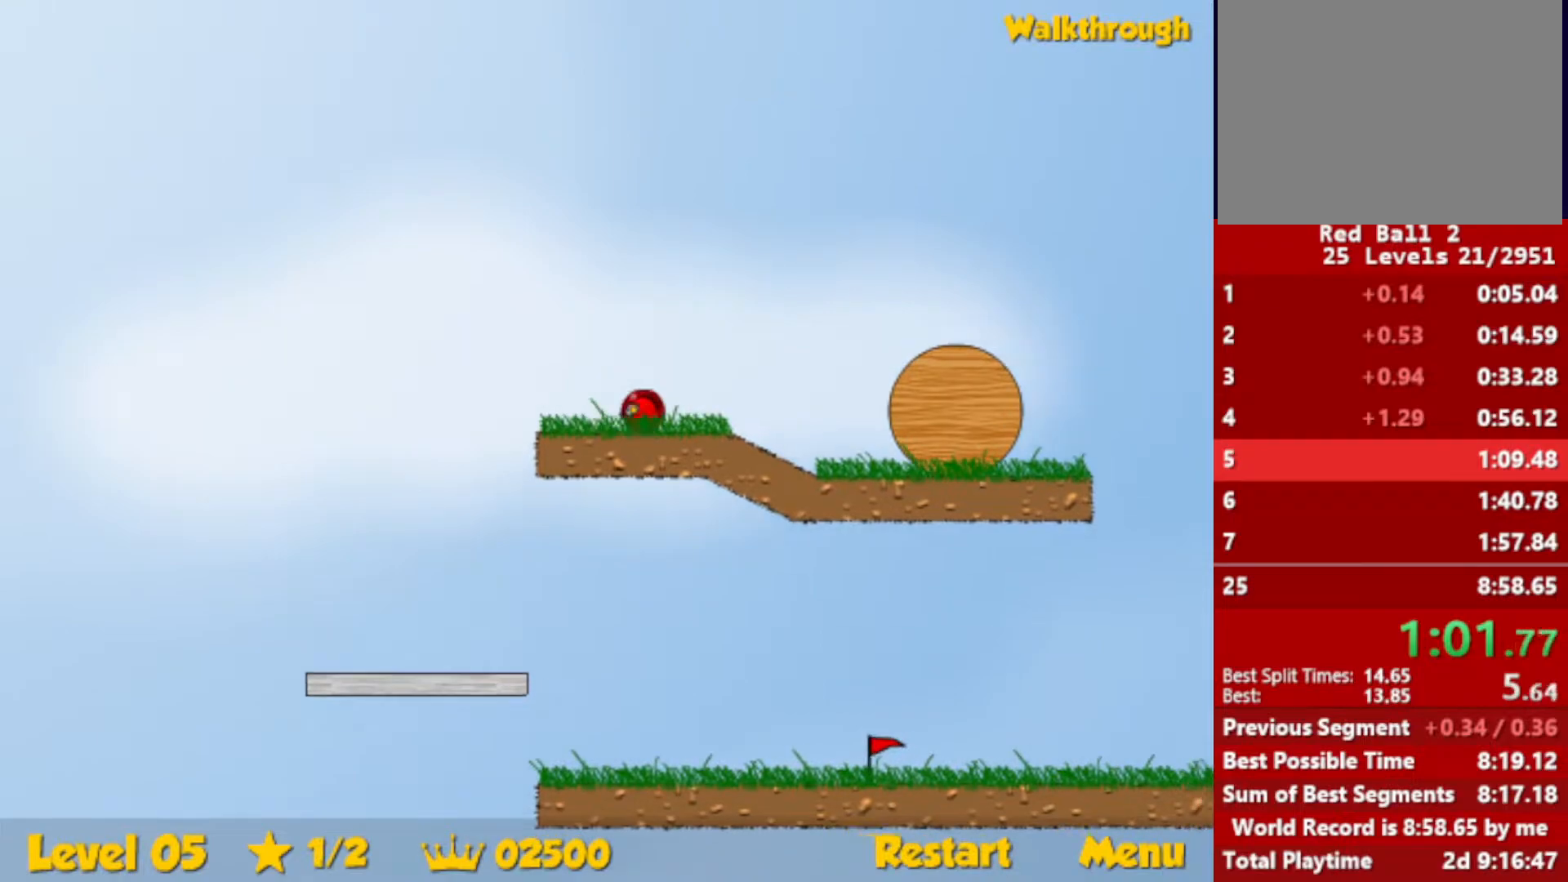
{"keys": ["right", "up"], "events": [[133, "up", "down"], [167, "escape", "down"], [200, "escape", "up"]]}
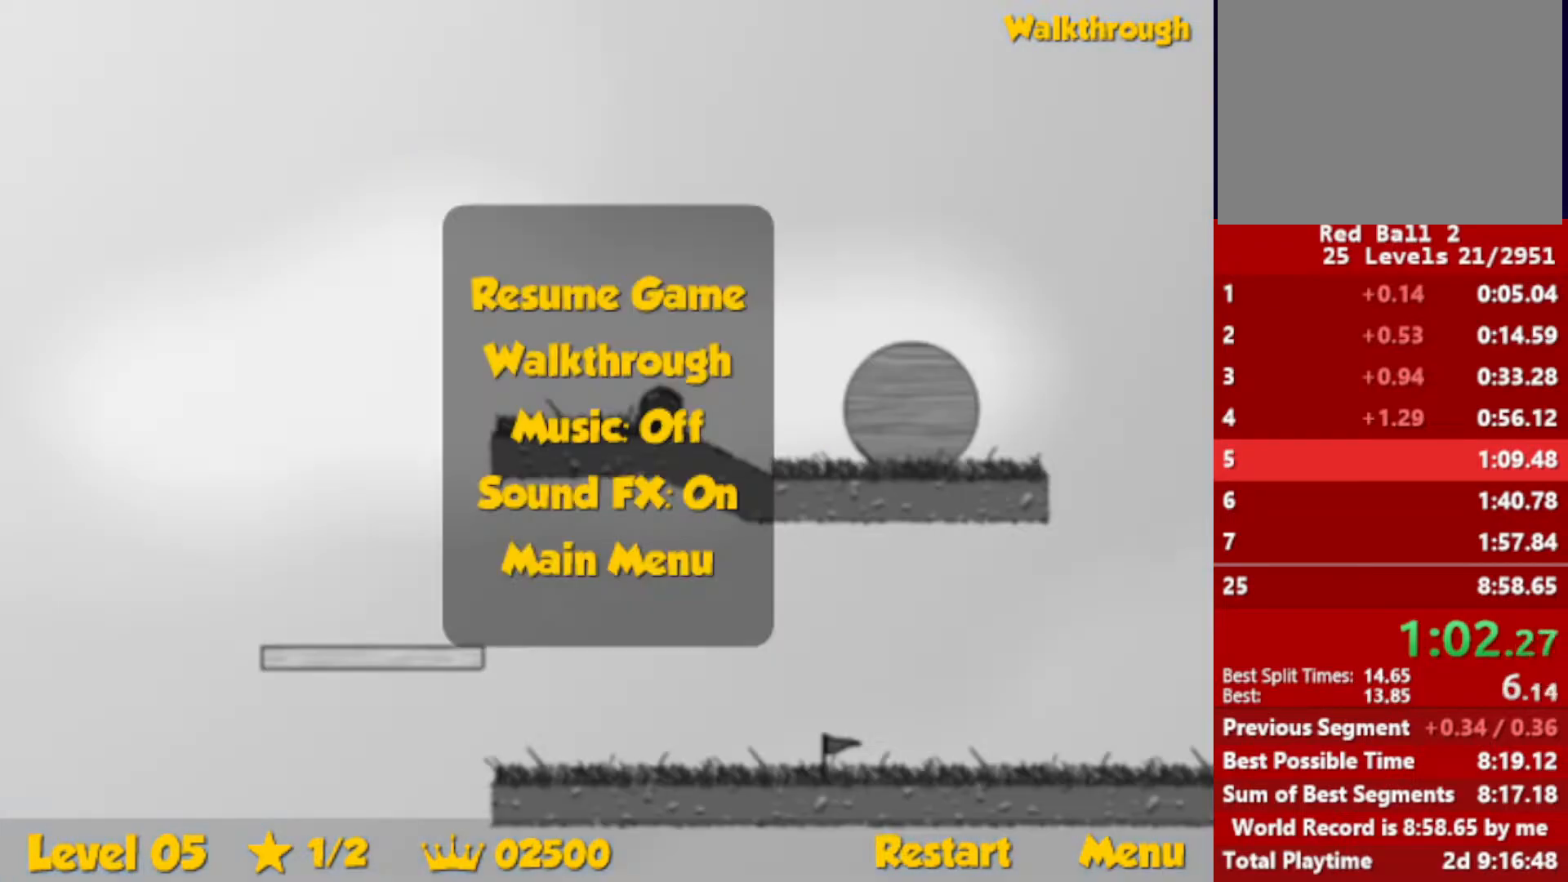
{"keys": ["right", "up"], "events": [[250, "escape", "down"], [300, "escape", "up"]]}
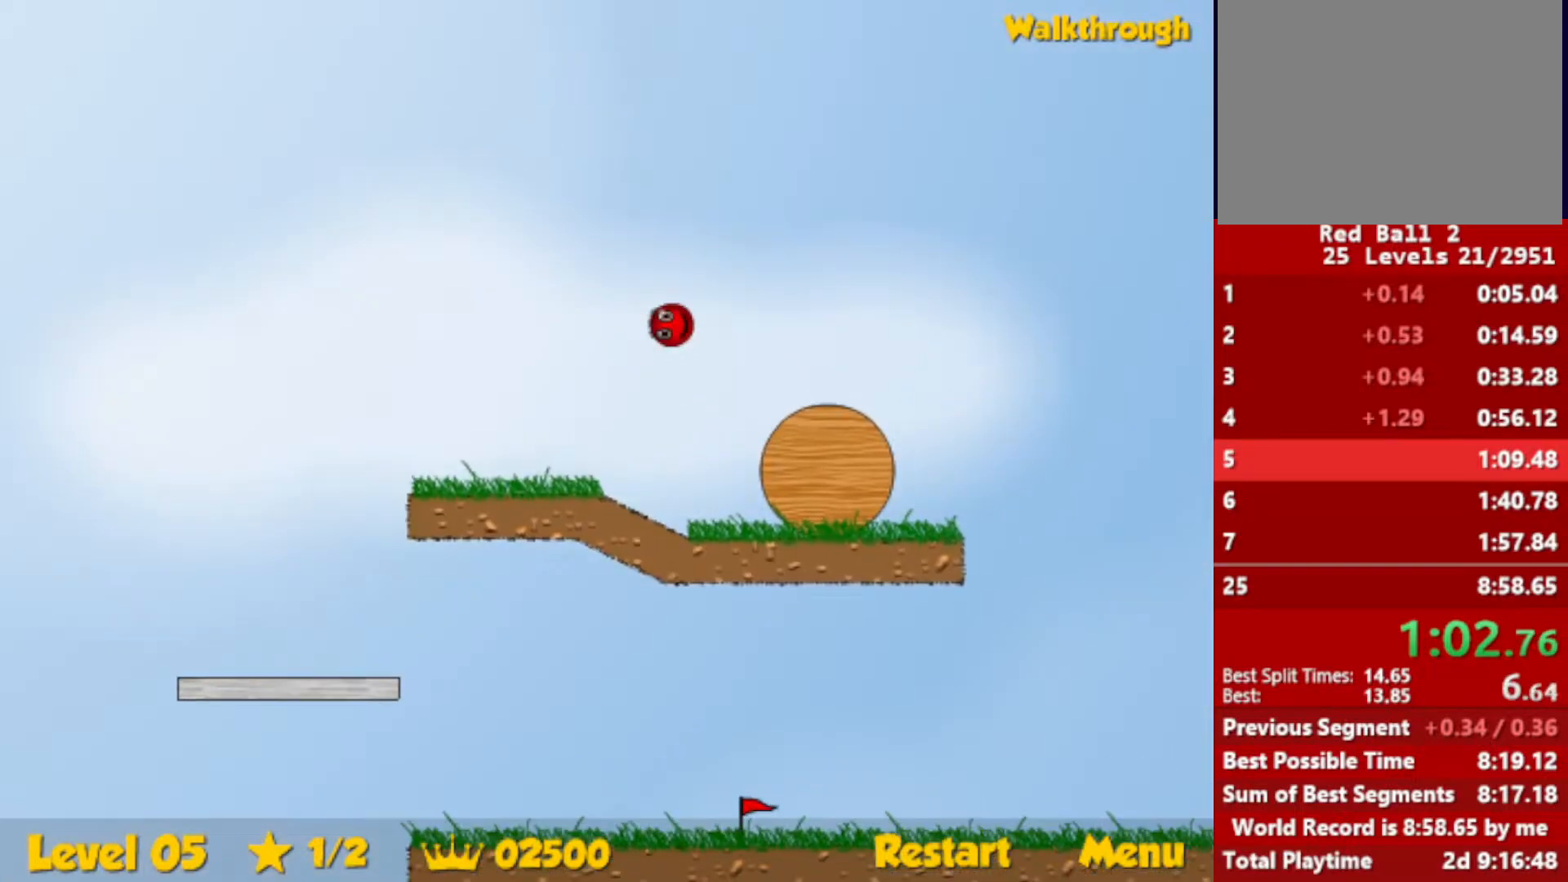
{"keys": ["right", "up"], "events": []}